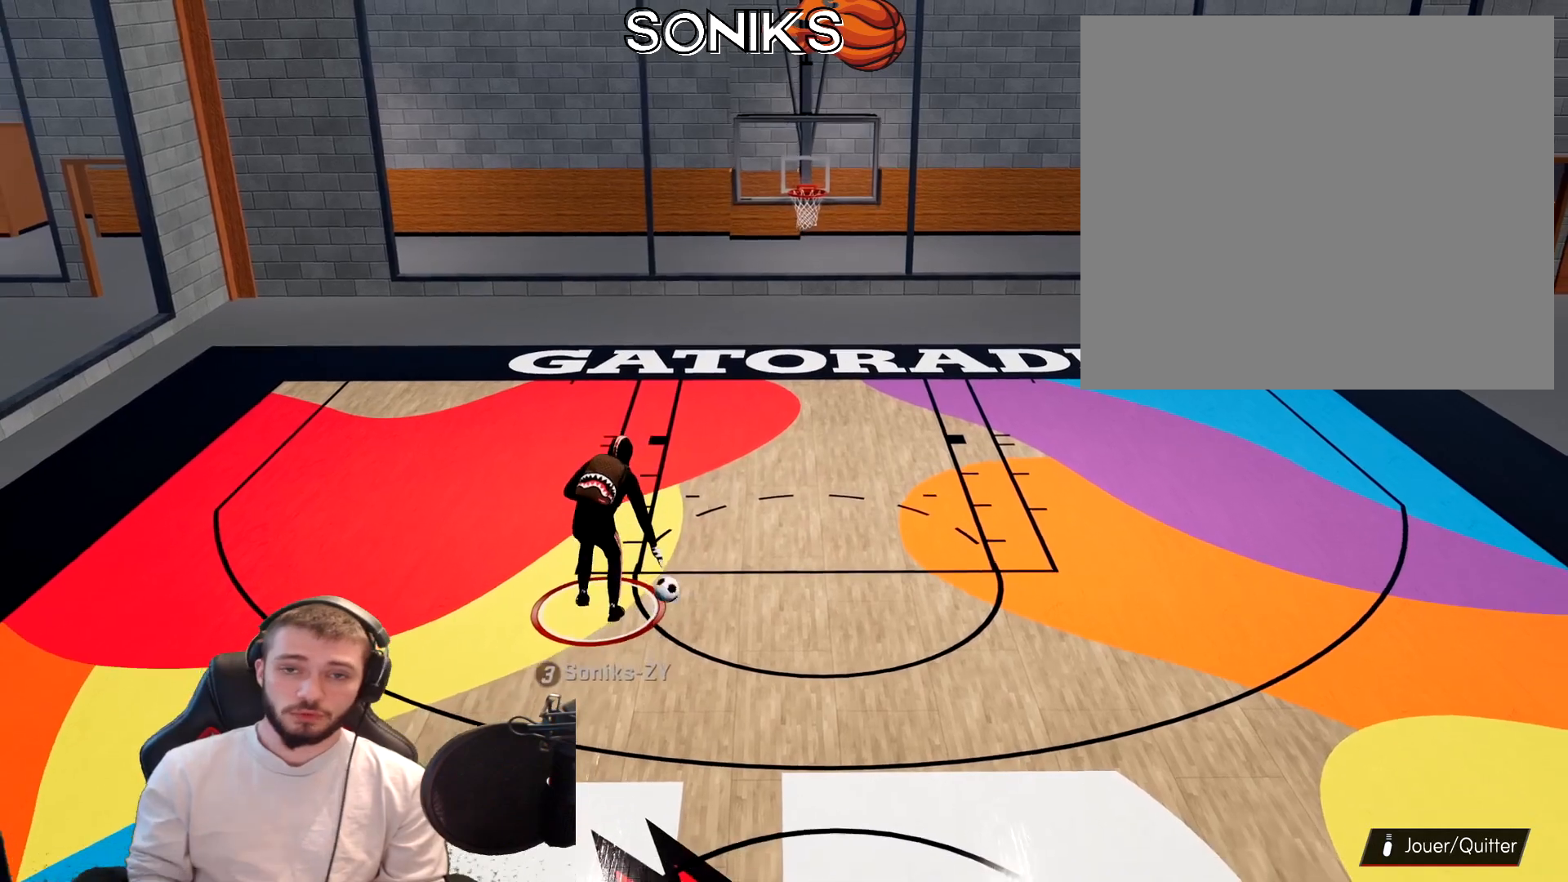
Gameplay with a controller (PlayStation layout); each line is a JSON object with the inputs held at the frame after it. "events" lists button and stick changes between this image and that frame as [ms after this image, input, new state], when the widget could be followed in between.
{"buttons": [], "left_stick": "down-right", "right_stick": "center", "events": []}
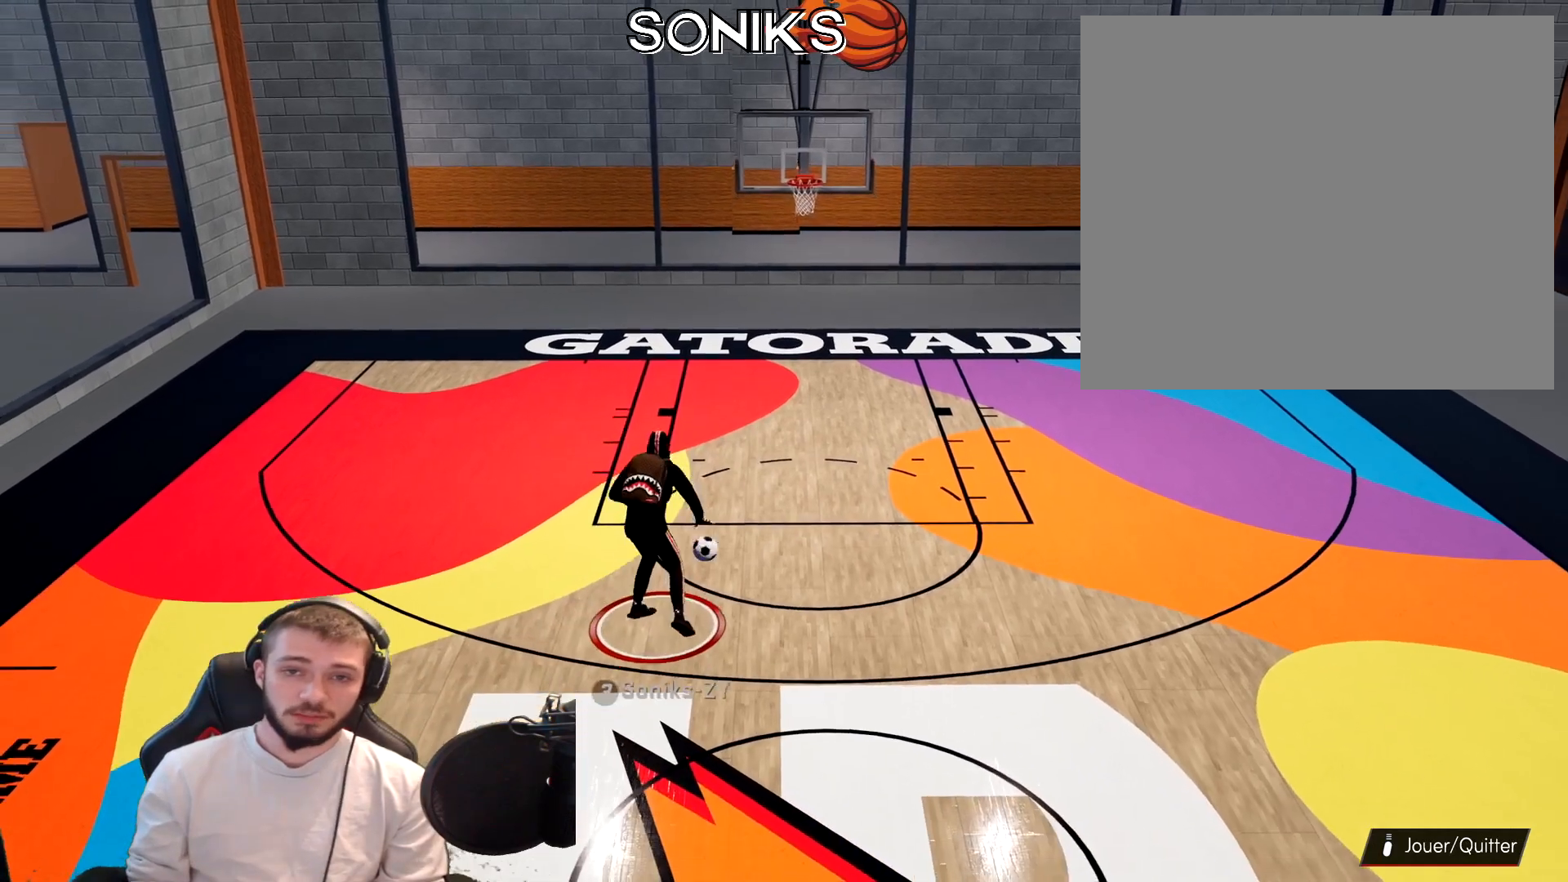
{"buttons": [], "left_stick": "center", "right_stick": "center", "events": [[17, "left_stick", "center"]]}
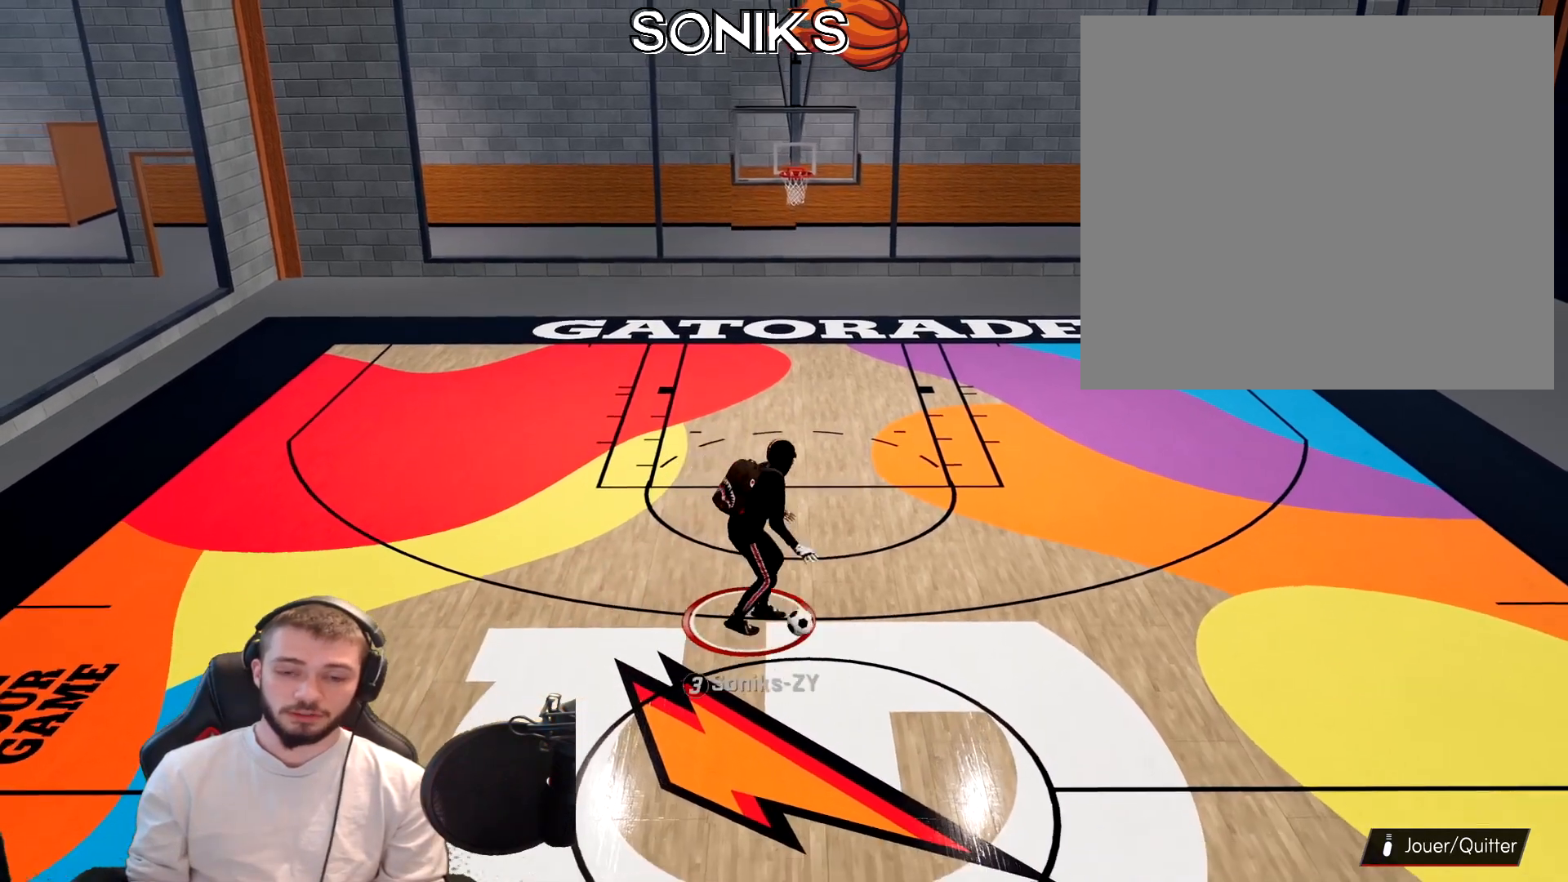
{"buttons": [], "left_stick": "center", "right_stick": "center", "events": []}
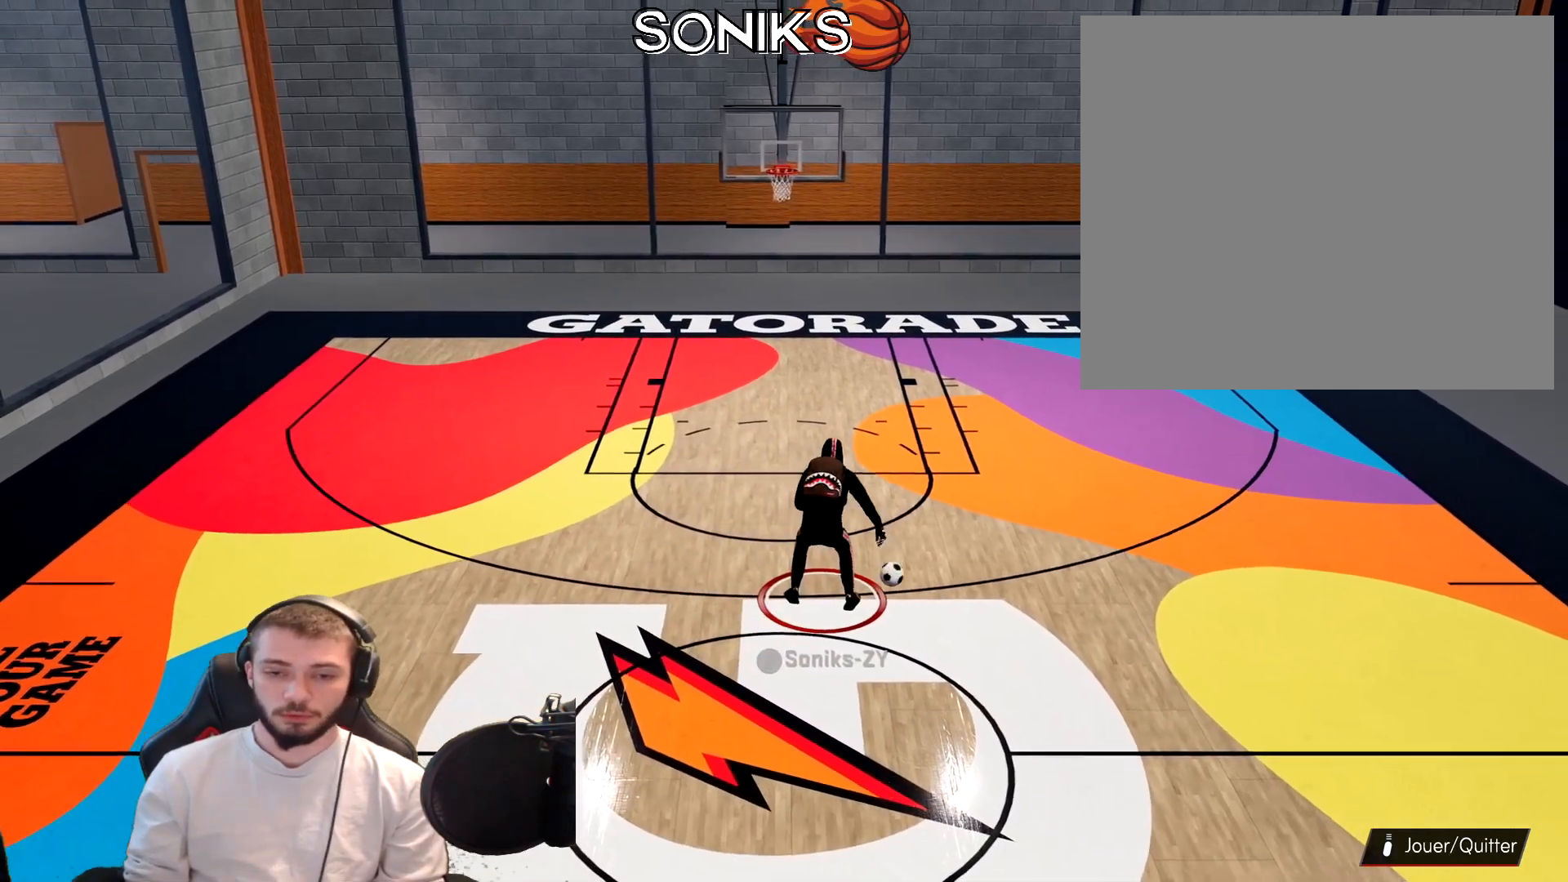
{"buttons": [], "left_stick": "center", "right_stick": "center", "events": []}
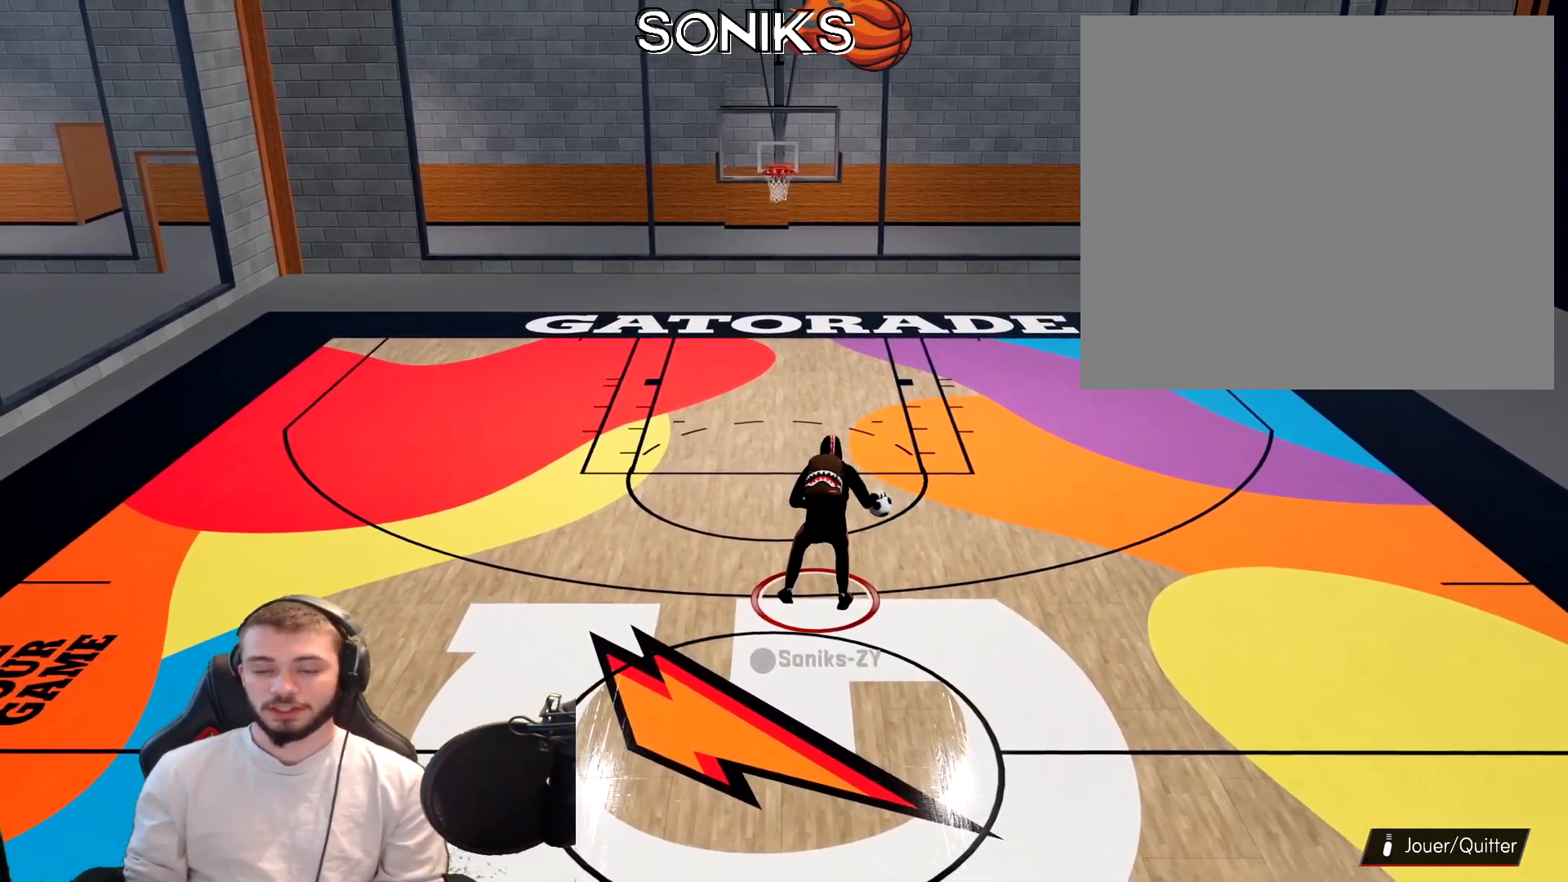
{"buttons": [], "left_stick": "center", "right_stick": "center", "events": []}
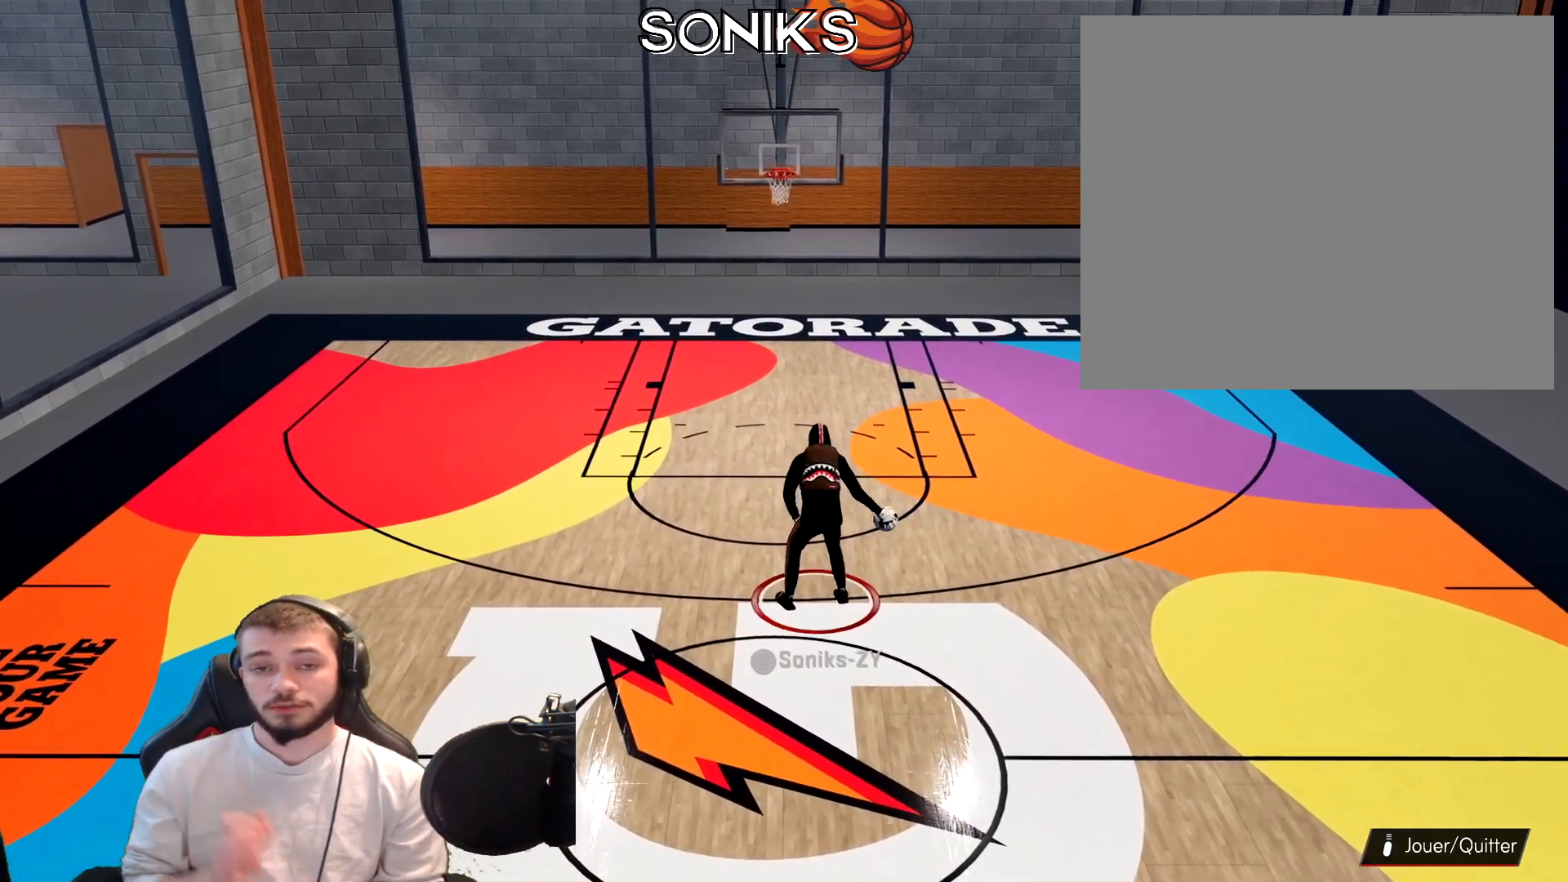
{"buttons": [], "left_stick": "center", "right_stick": "center", "events": []}
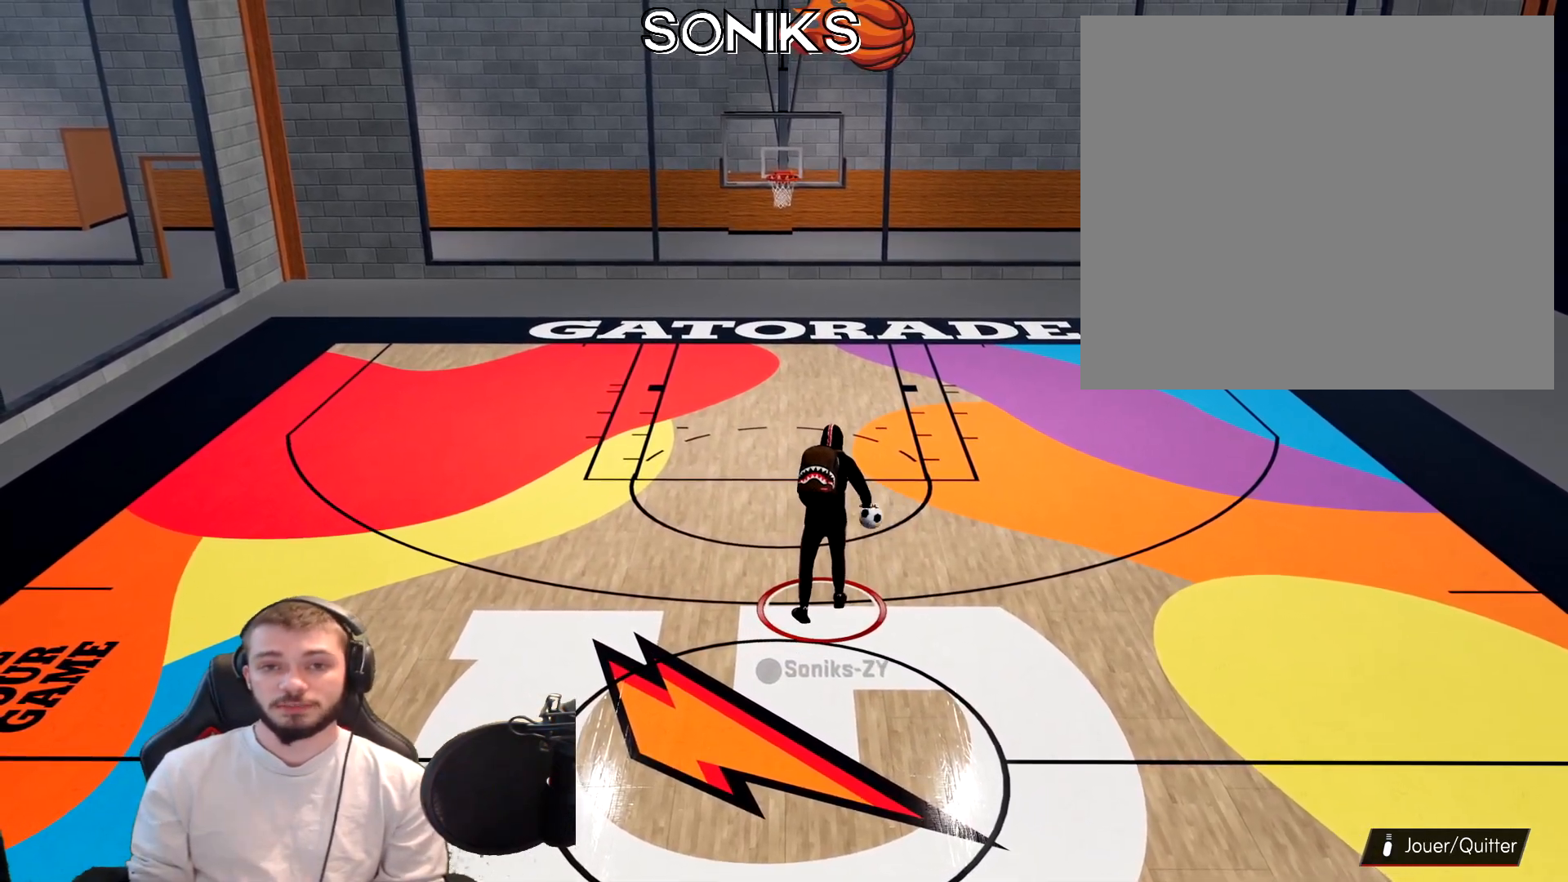
{"buttons": [], "left_stick": "center", "right_stick": "center", "events": []}
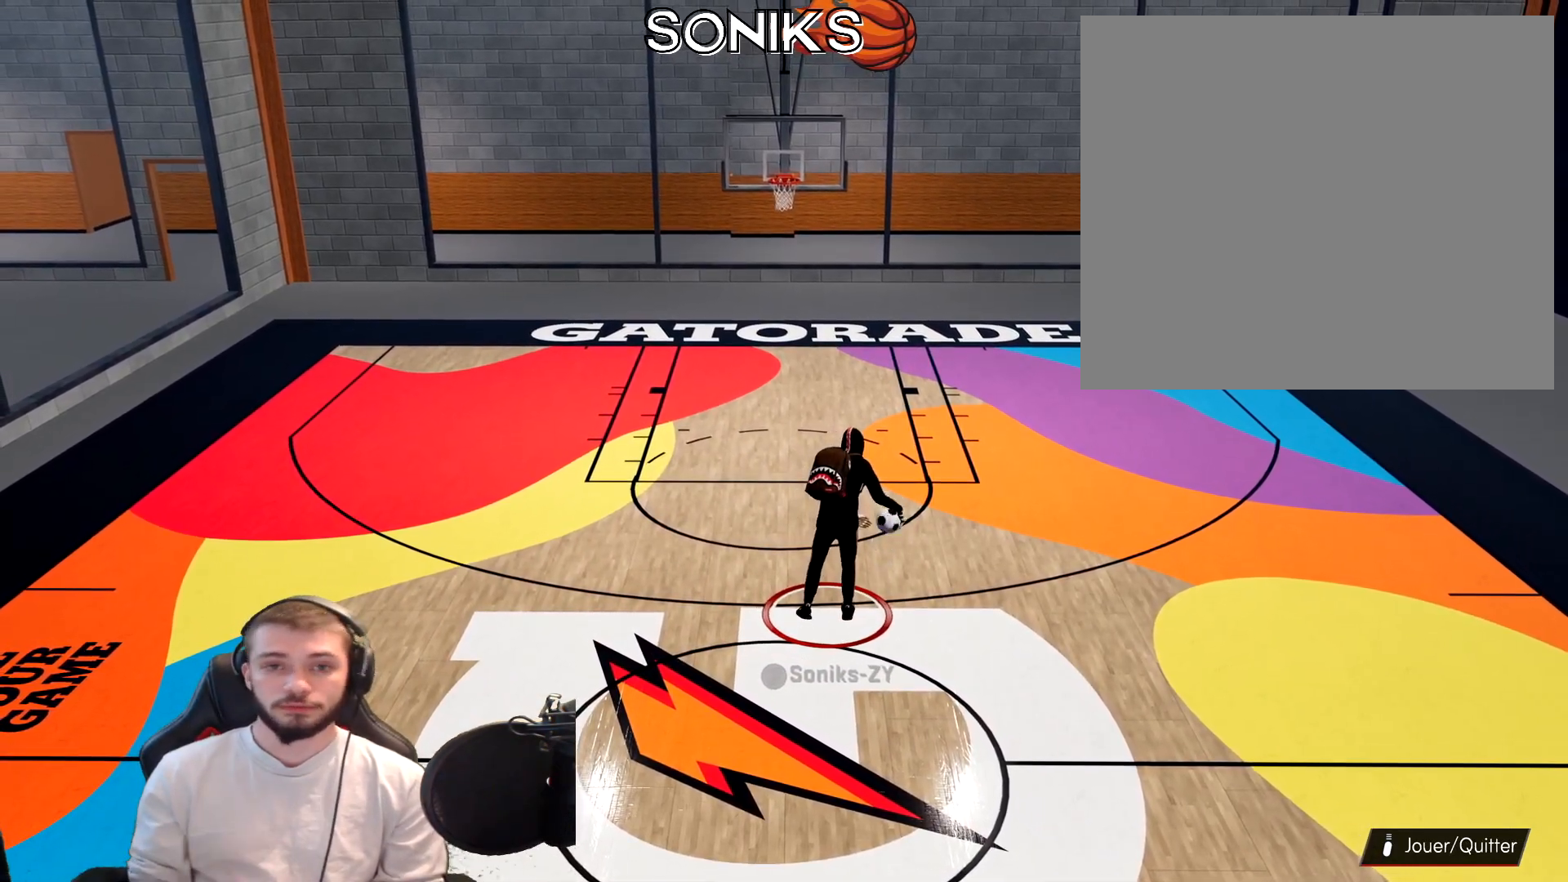
{"buttons": [], "left_stick": "center", "right_stick": "center", "events": []}
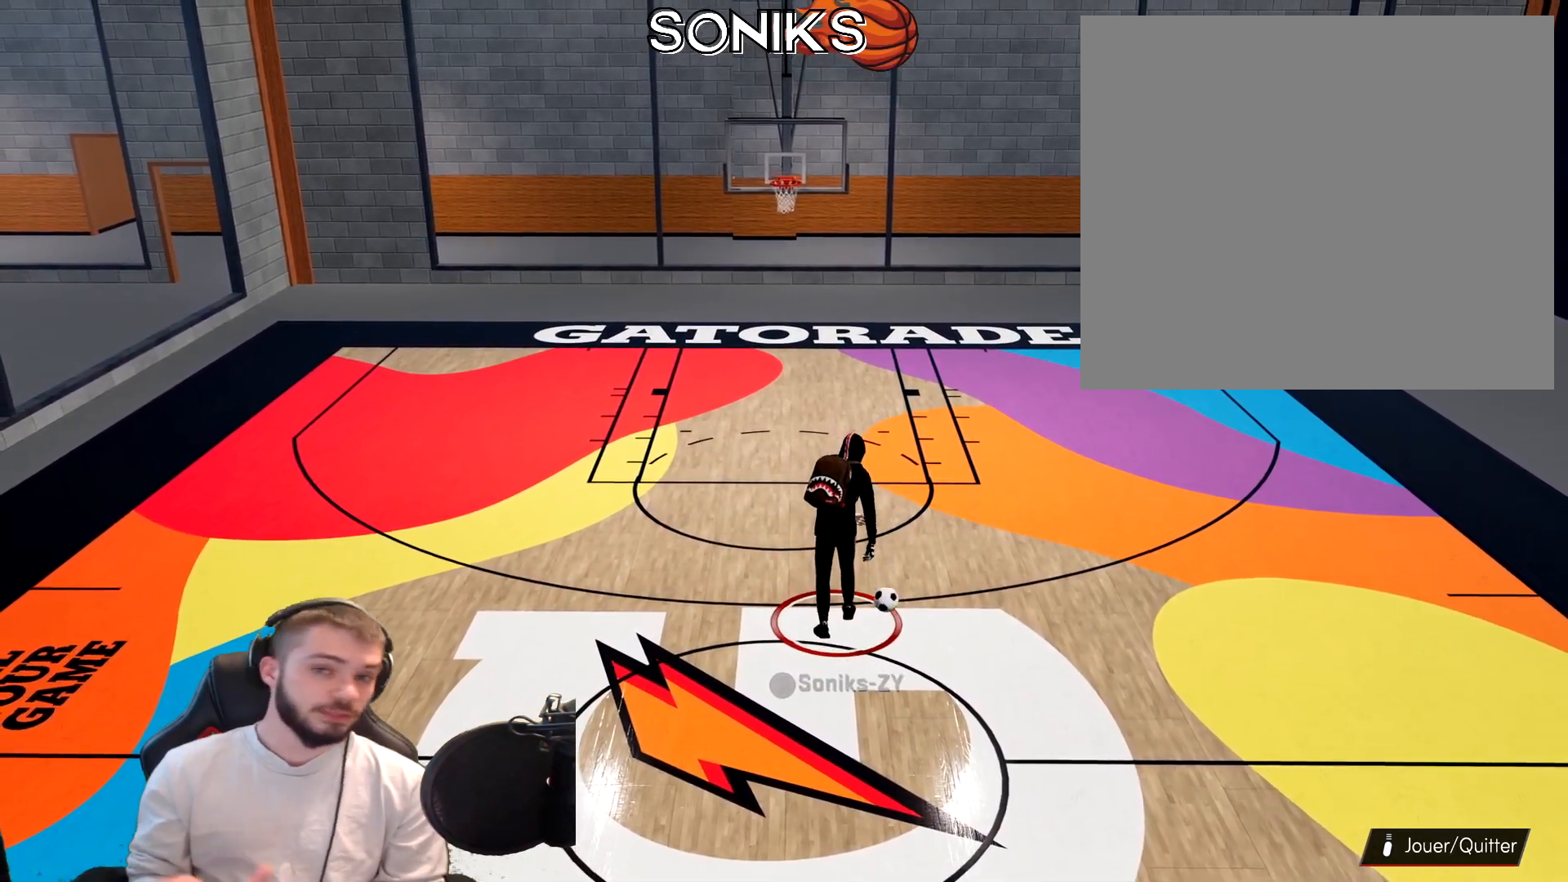
{"buttons": [], "left_stick": "center", "right_stick": "center", "events": []}
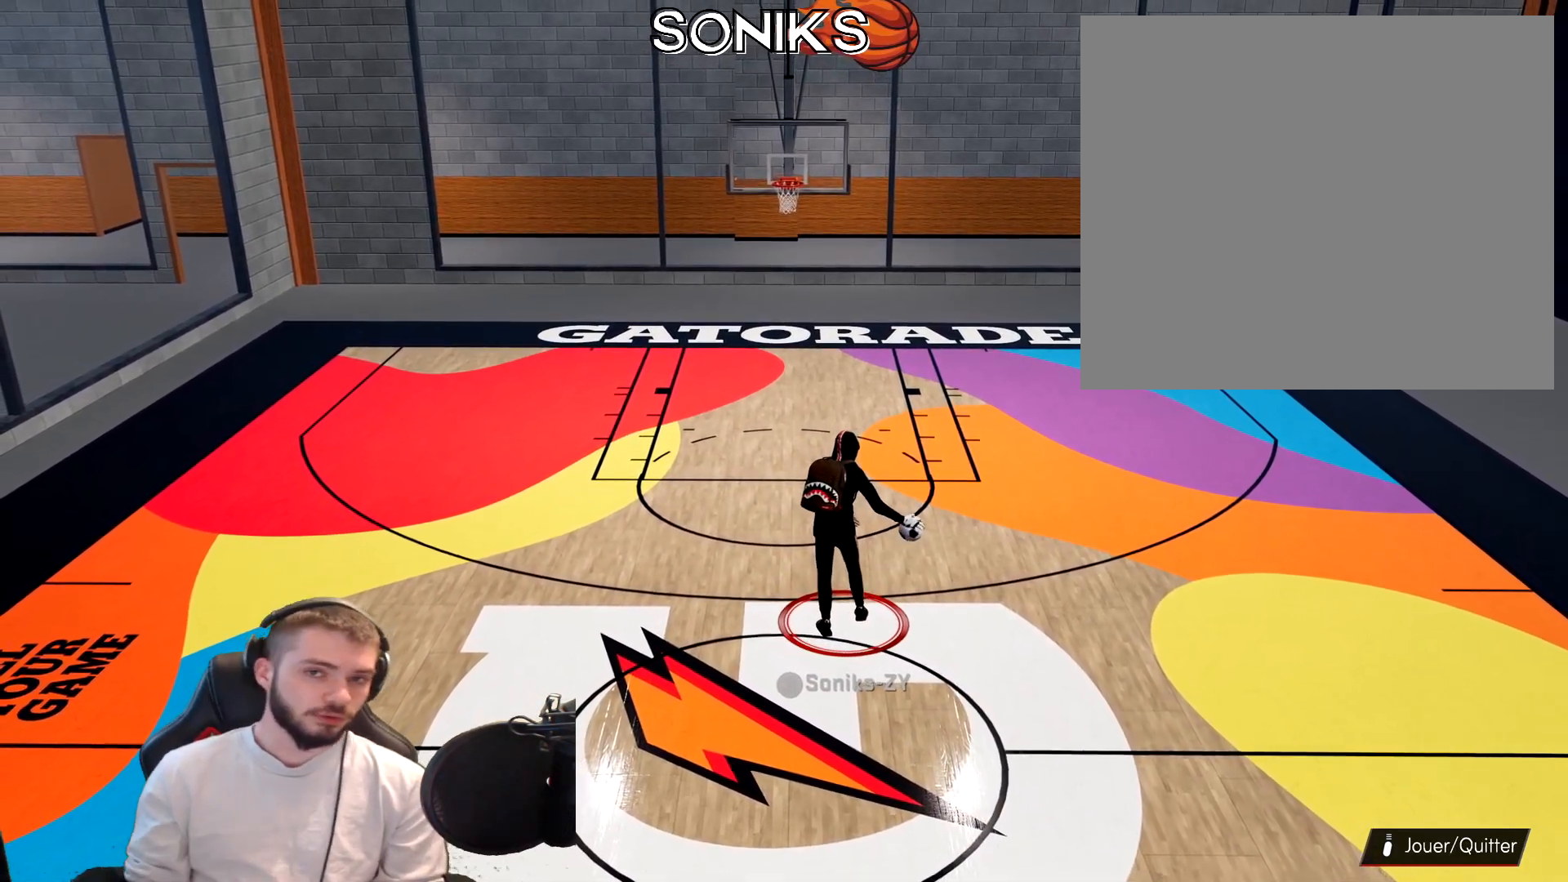
{"buttons": [], "left_stick": "center", "right_stick": "center", "events": []}
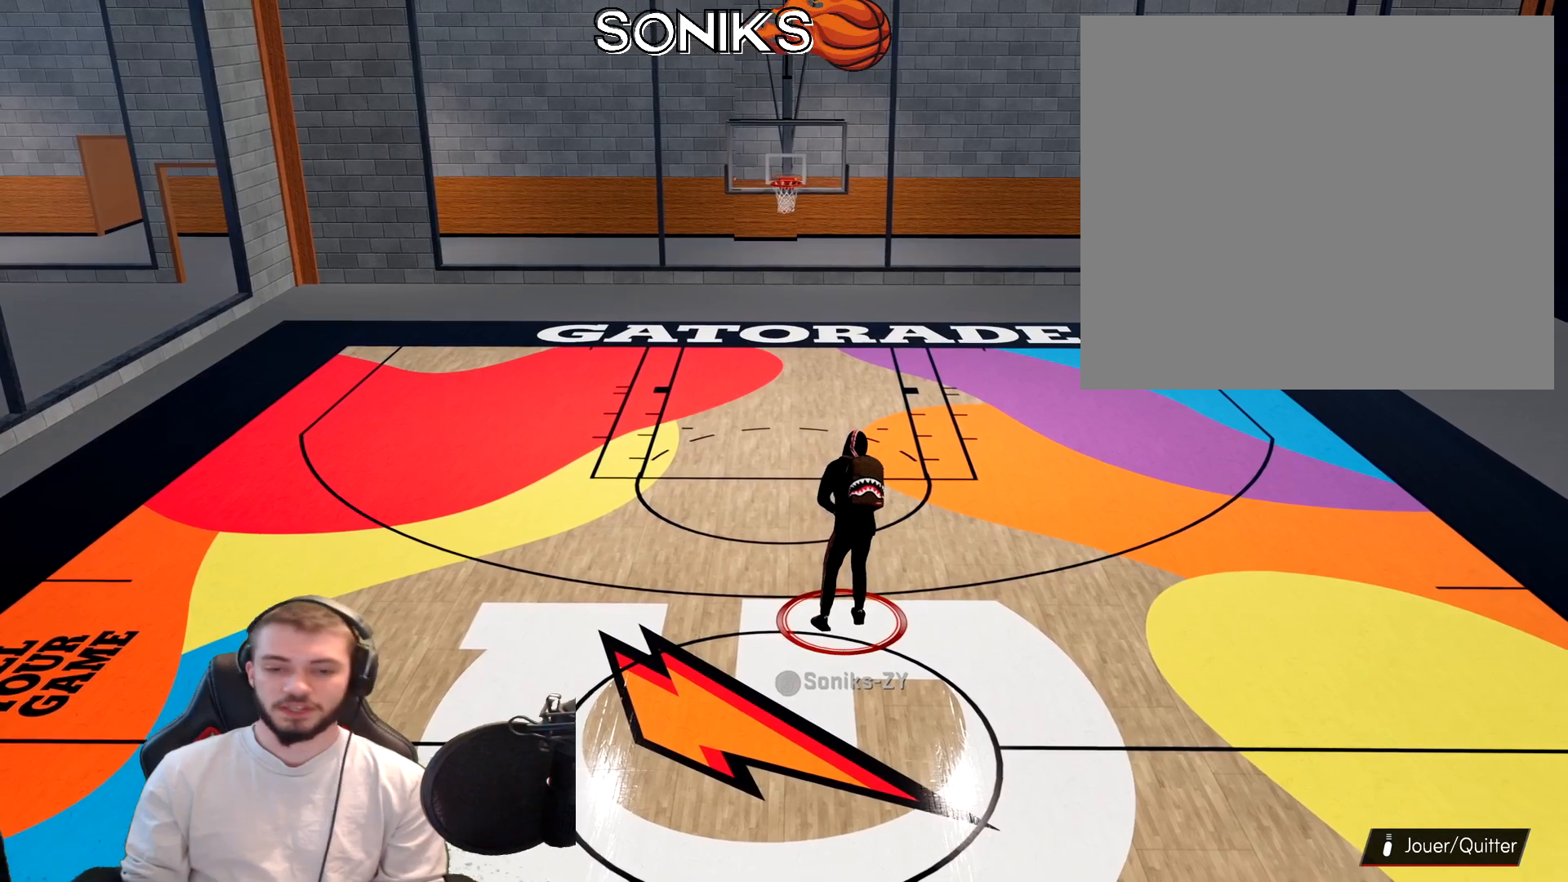
{"buttons": [], "left_stick": "center", "right_stick": "center", "events": []}
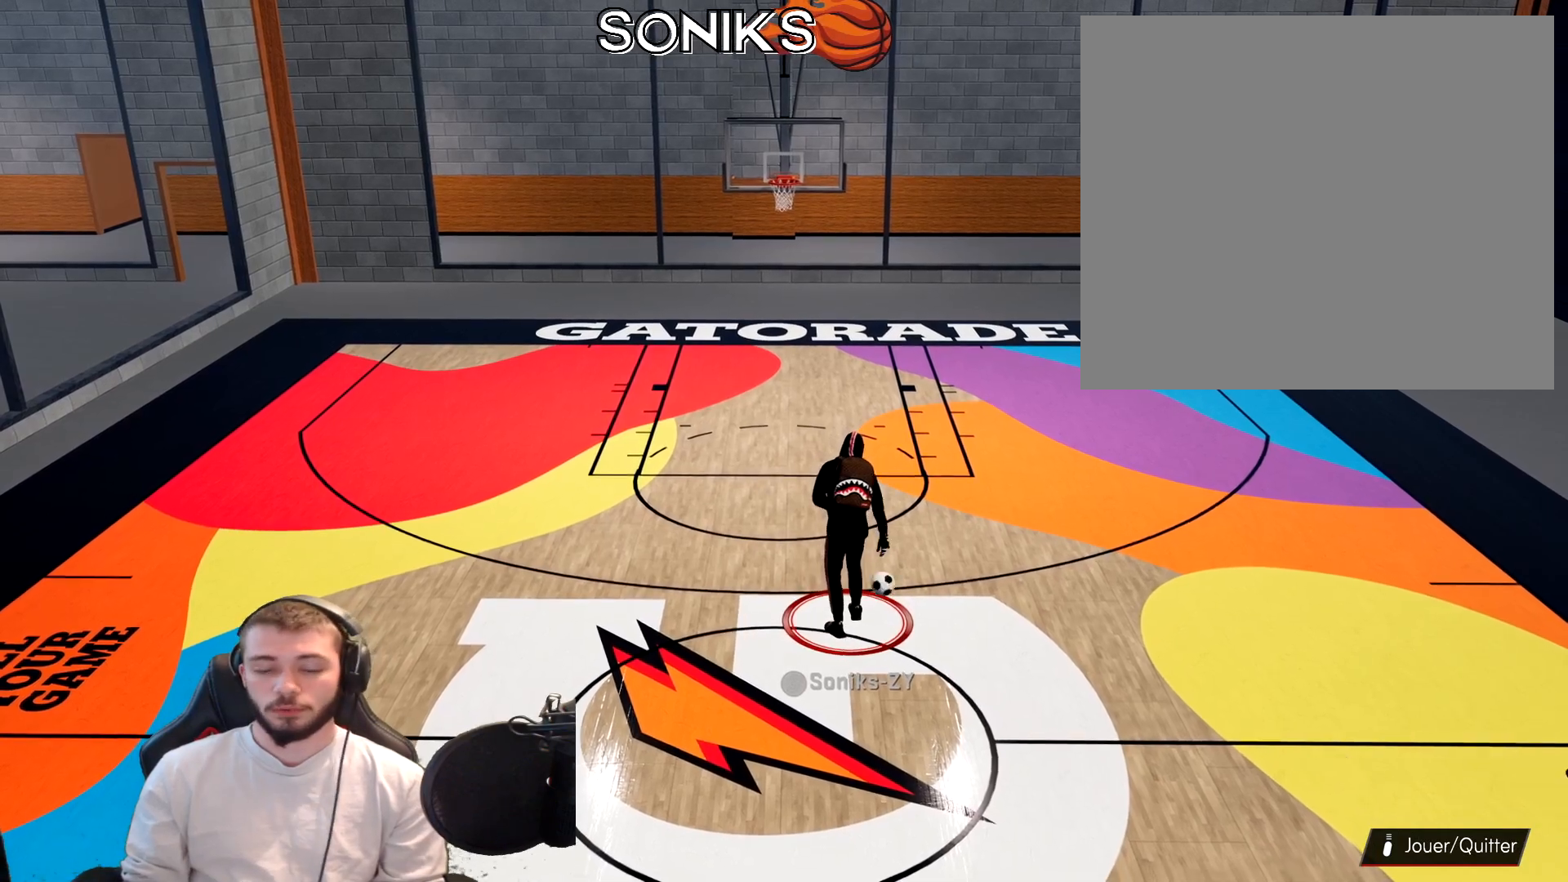
{"buttons": [], "left_stick": "up-left", "right_stick": "center", "events": [[150, "right_stick", "down-left"], [333, "left_stick", "up-left"], [333, "right_stick", "center"]]}
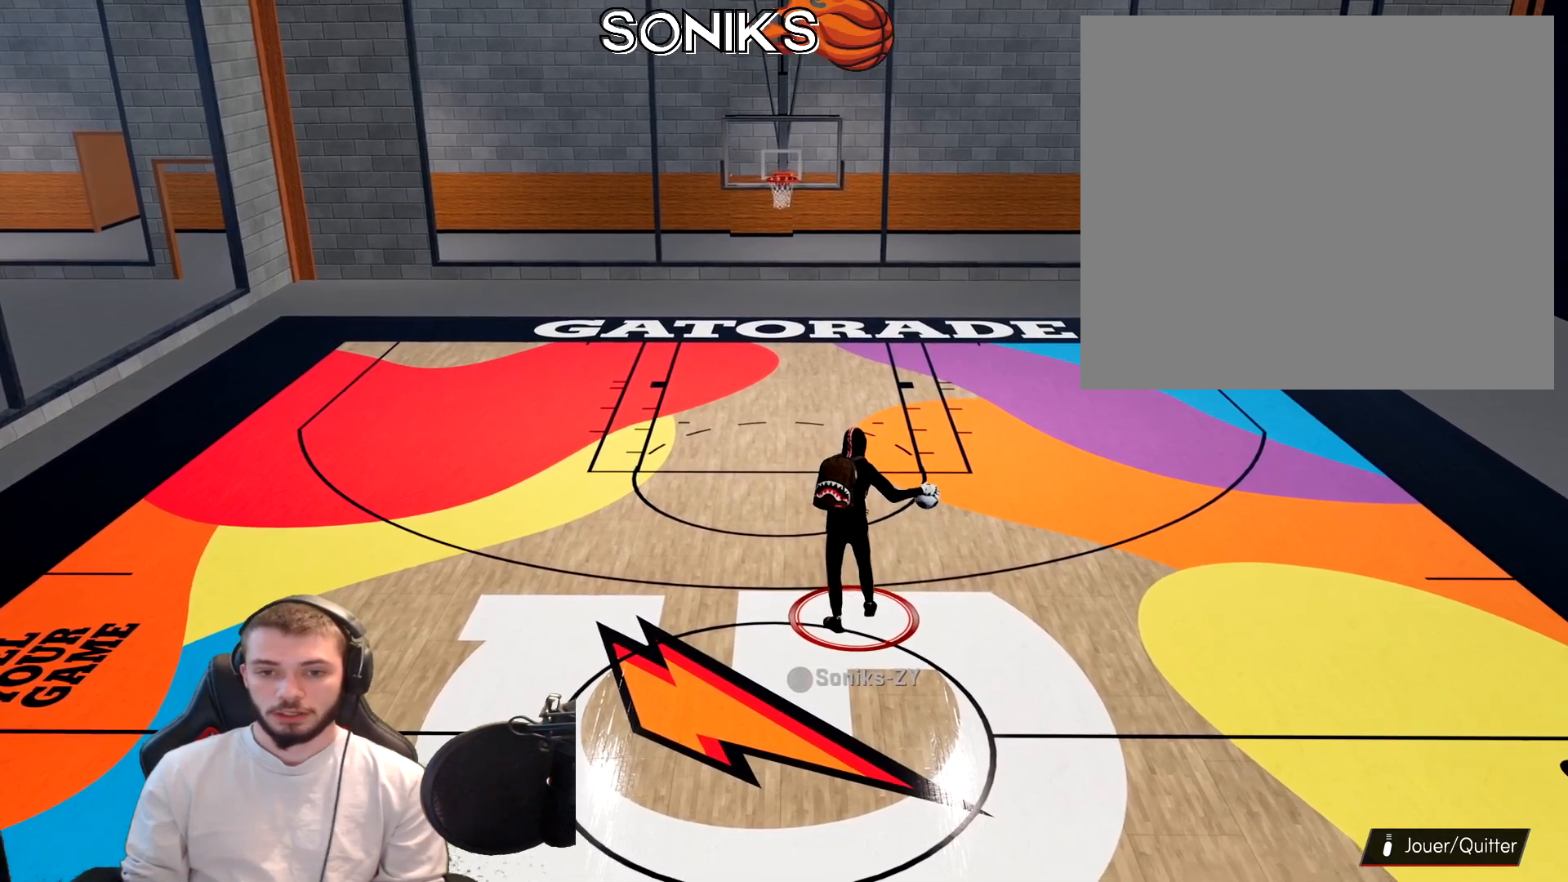
{"buttons": [], "left_stick": "center", "right_stick": "center", "events": [[200, "left_stick", "center"]]}
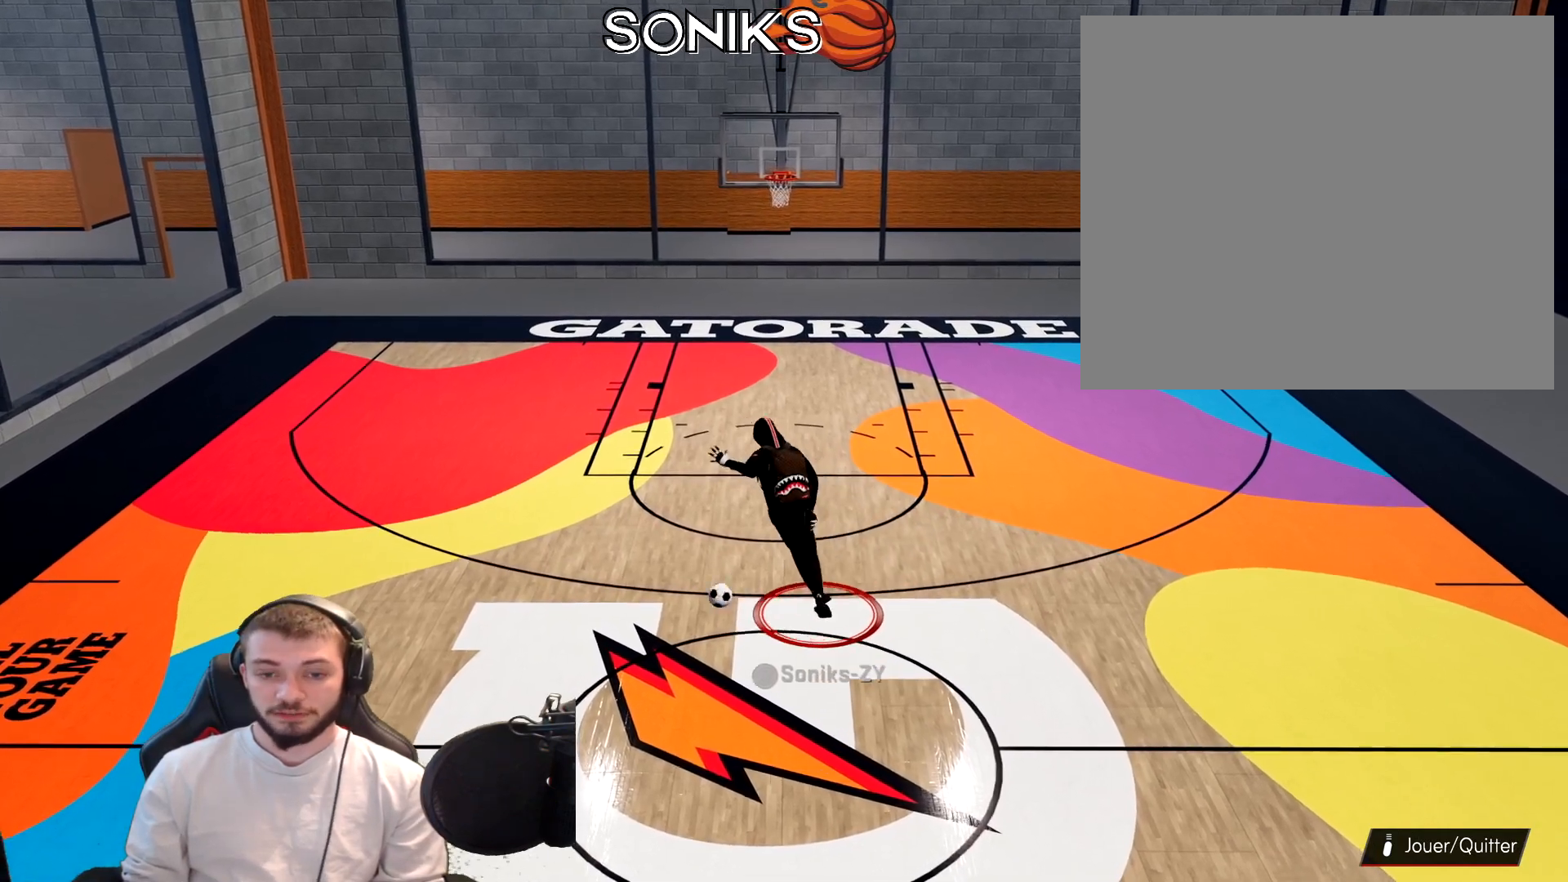
{"buttons": [], "left_stick": "up-right", "right_stick": "center", "events": [[150, "right_stick", "down-right"], [383, "right_stick", "center"], [400, "left_stick", "up-right"]]}
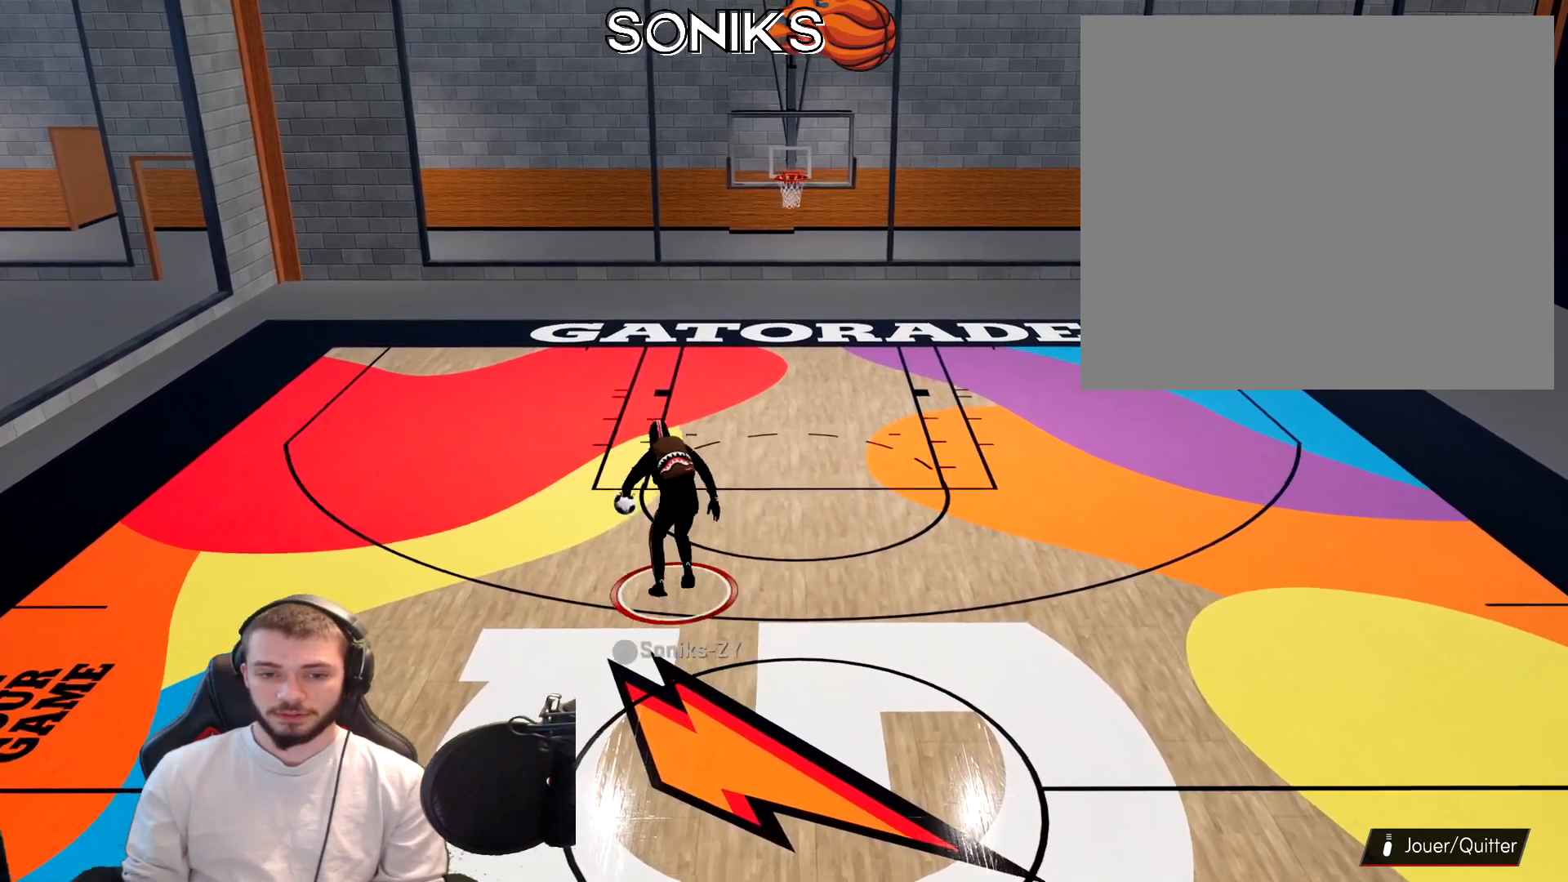
{"buttons": [], "left_stick": "center", "right_stick": "center", "events": [[400, "left_stick", "center"]]}
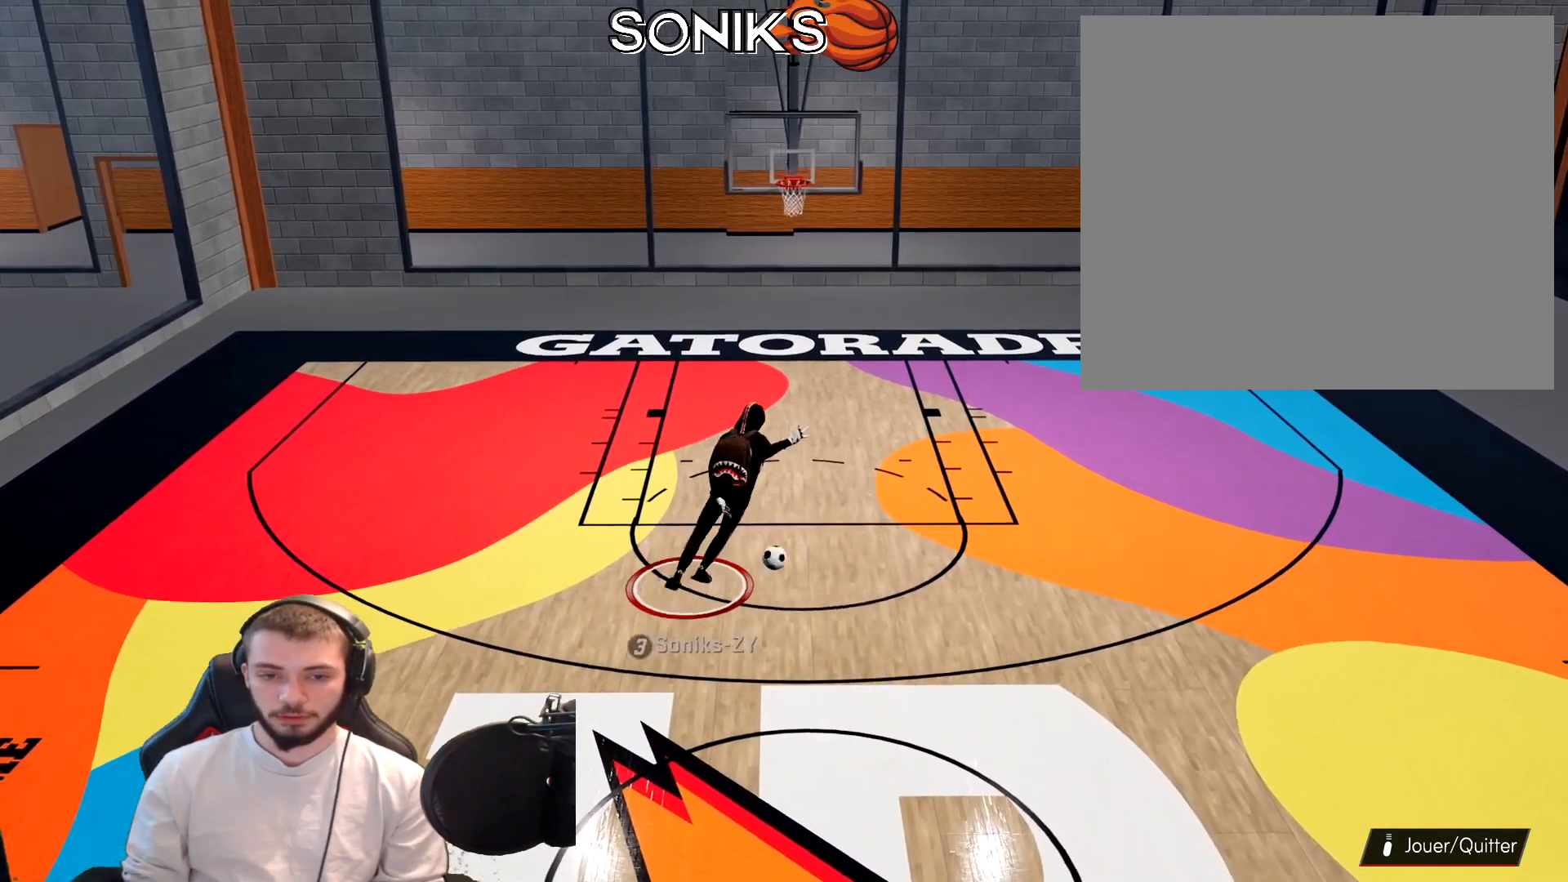
{"buttons": [], "left_stick": "up-left", "right_stick": "center", "events": [[283, "right_stick", "down-left"], [433, "left_stick", "up-left"], [467, "right_stick", "center"]]}
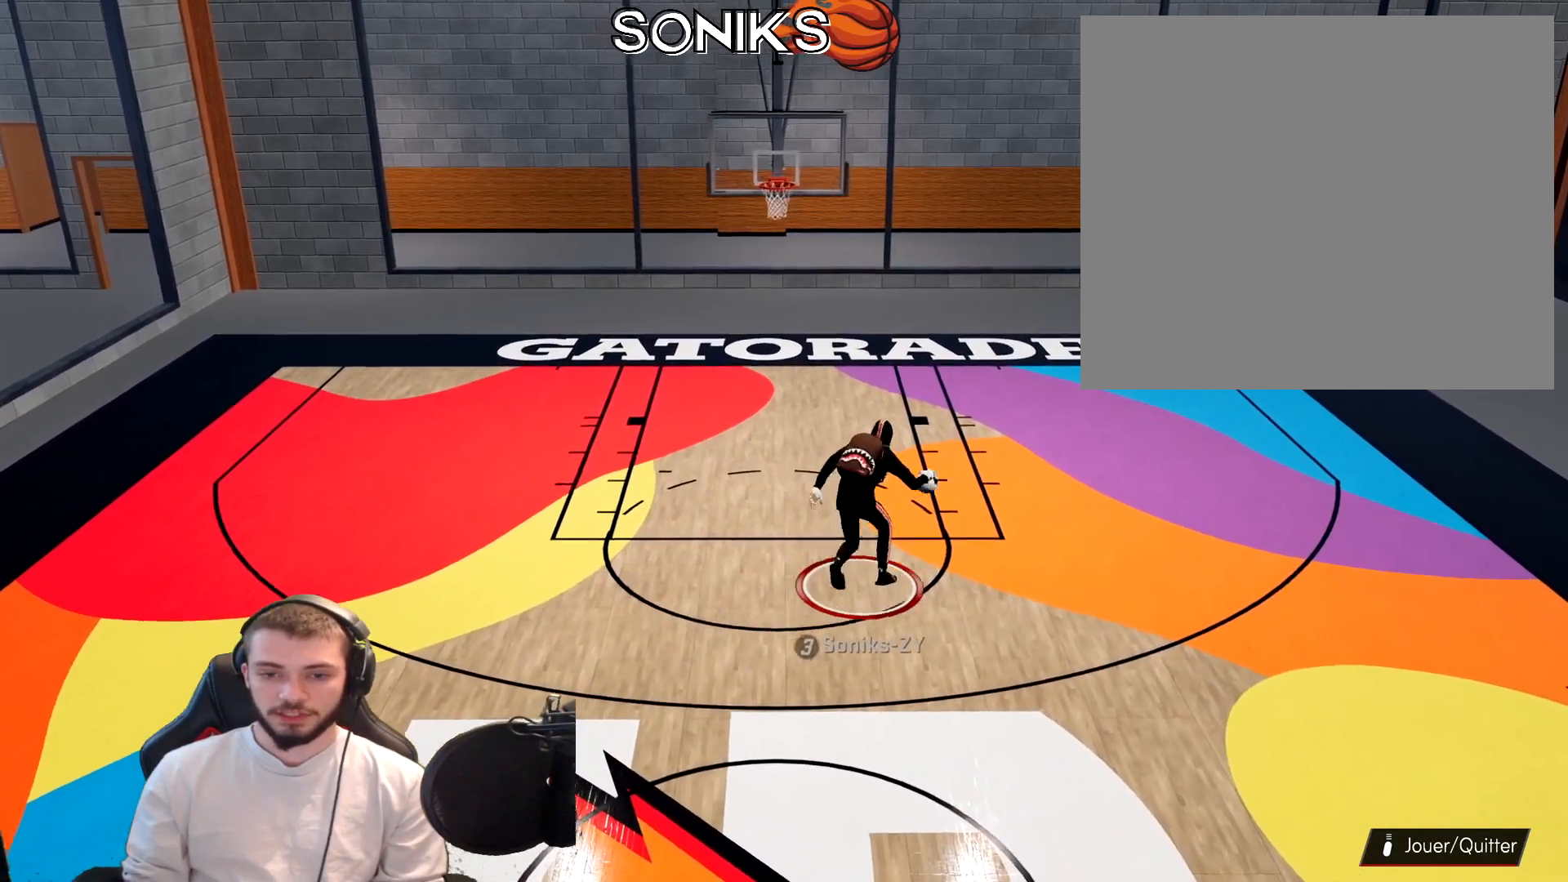
{"buttons": [], "left_stick": "center", "right_stick": "center", "events": [[467, "left_stick", "center"]]}
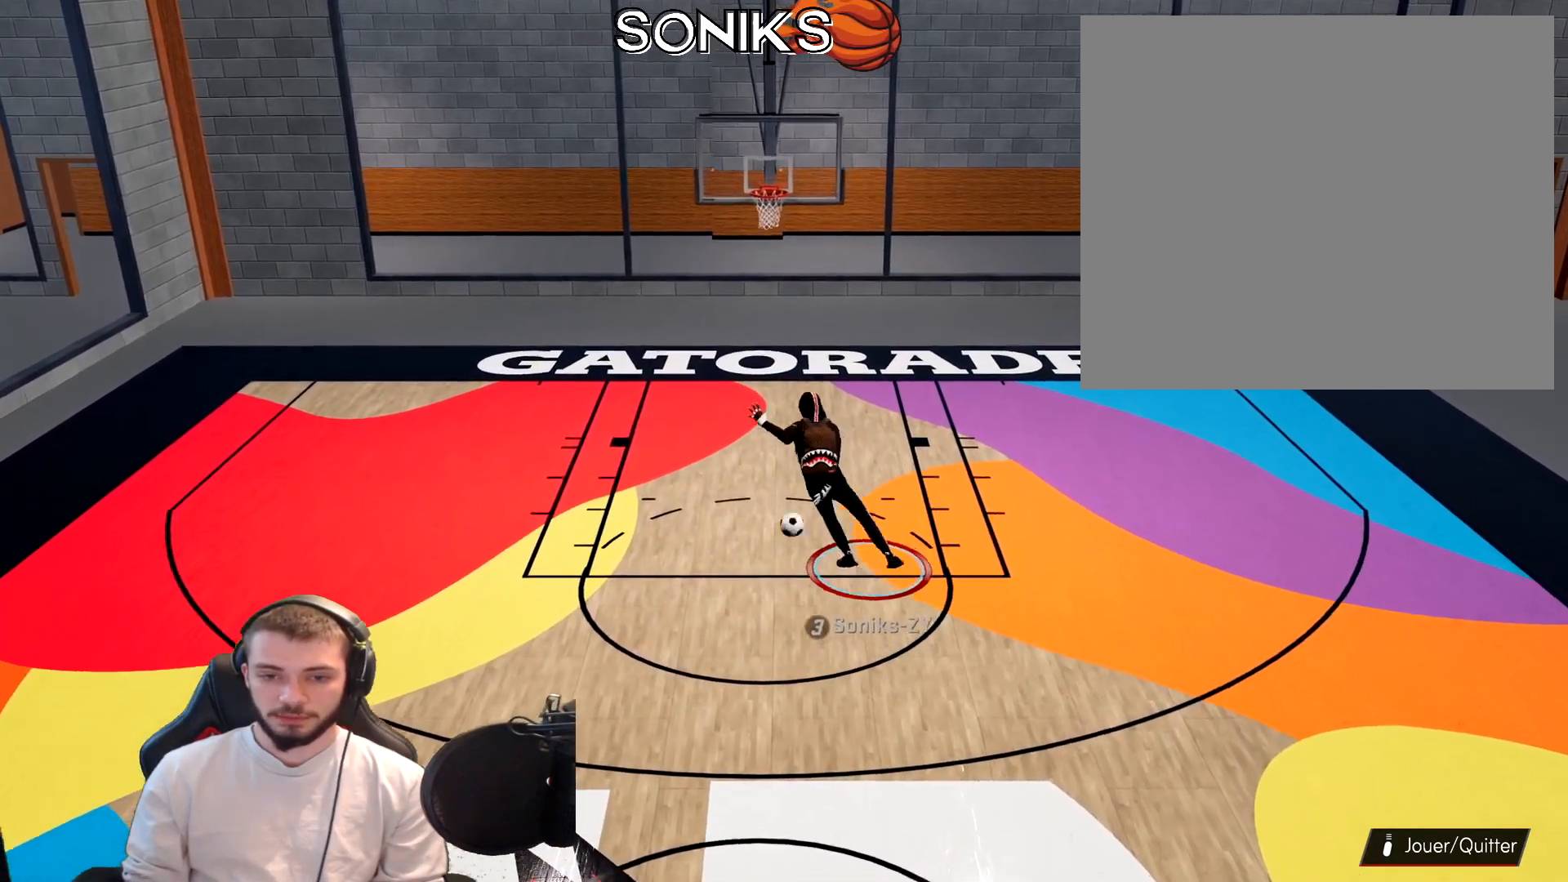
{"buttons": [], "left_stick": "down", "right_stick": "center", "events": [[250, "left_stick", "down"]]}
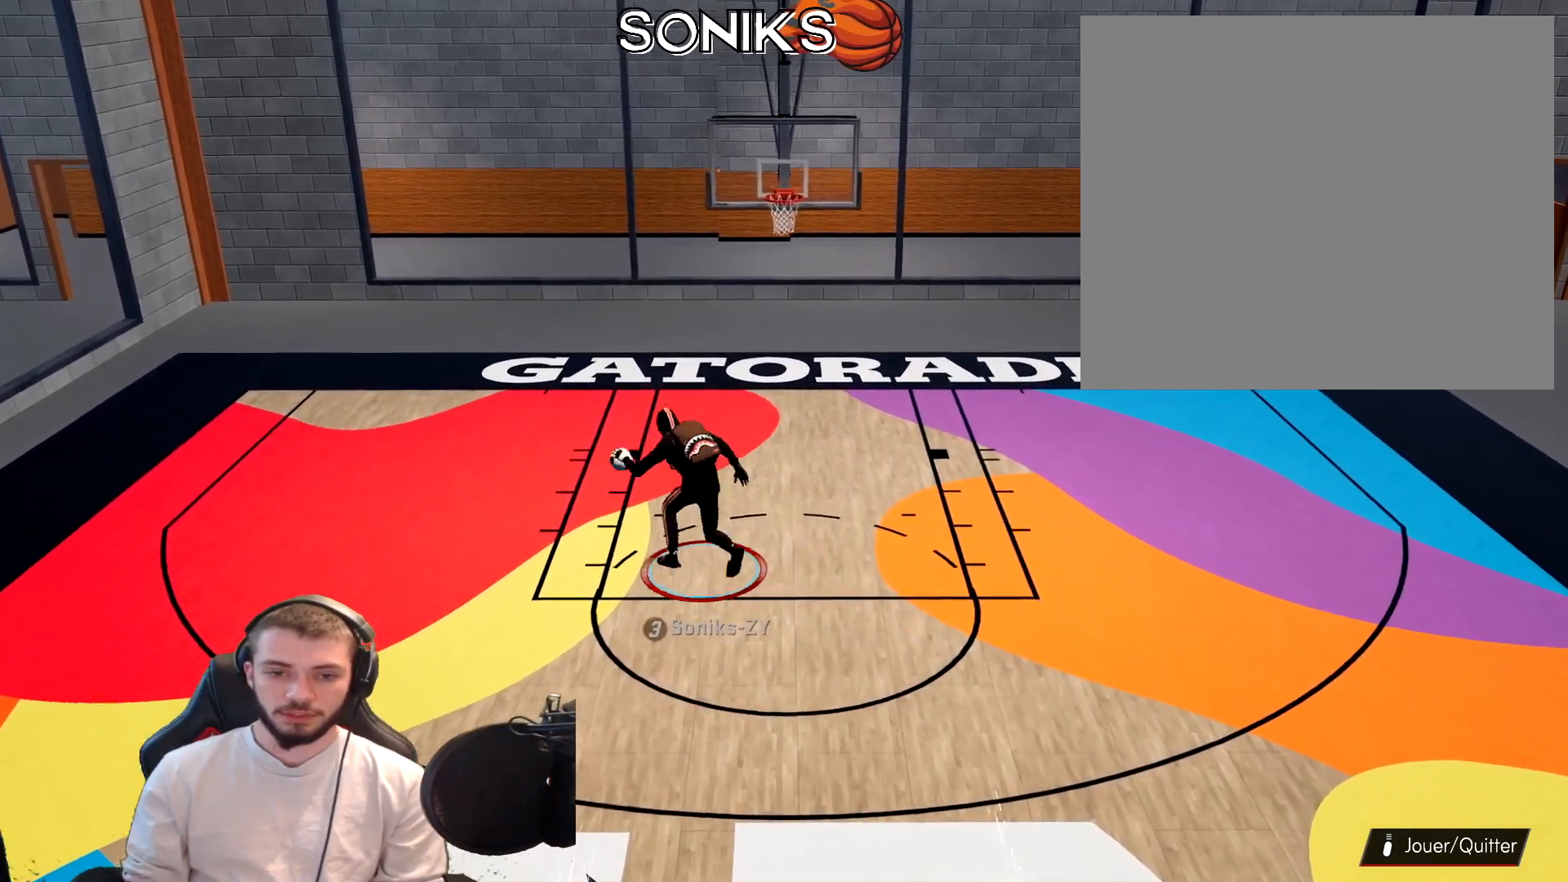
{"buttons": [], "left_stick": "down", "right_stick": "center", "events": []}
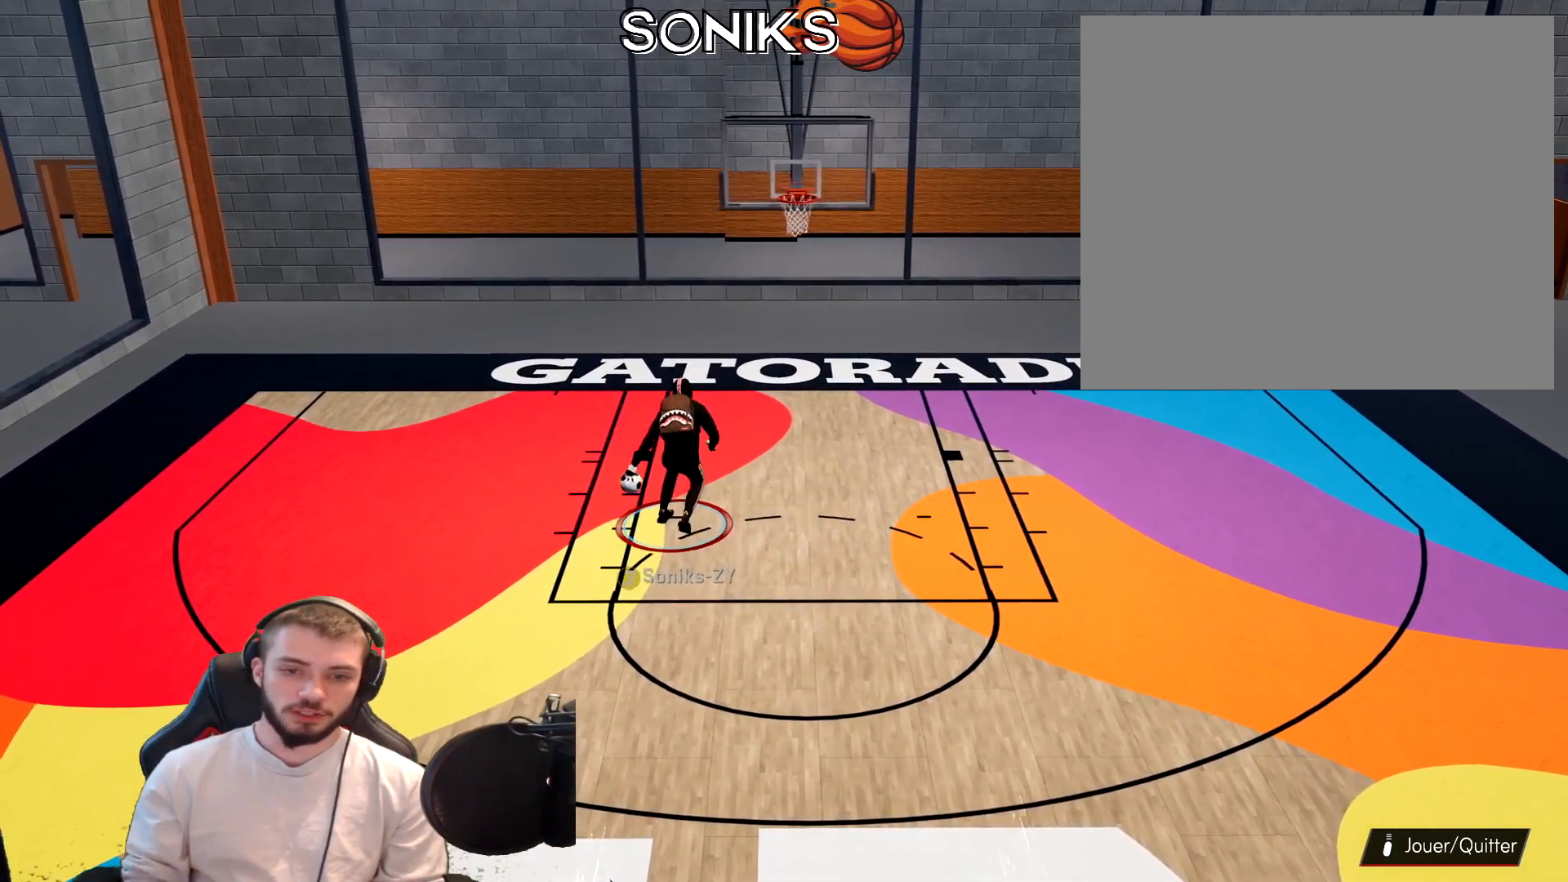
{"buttons": [], "left_stick": "down", "right_stick": "center", "events": []}
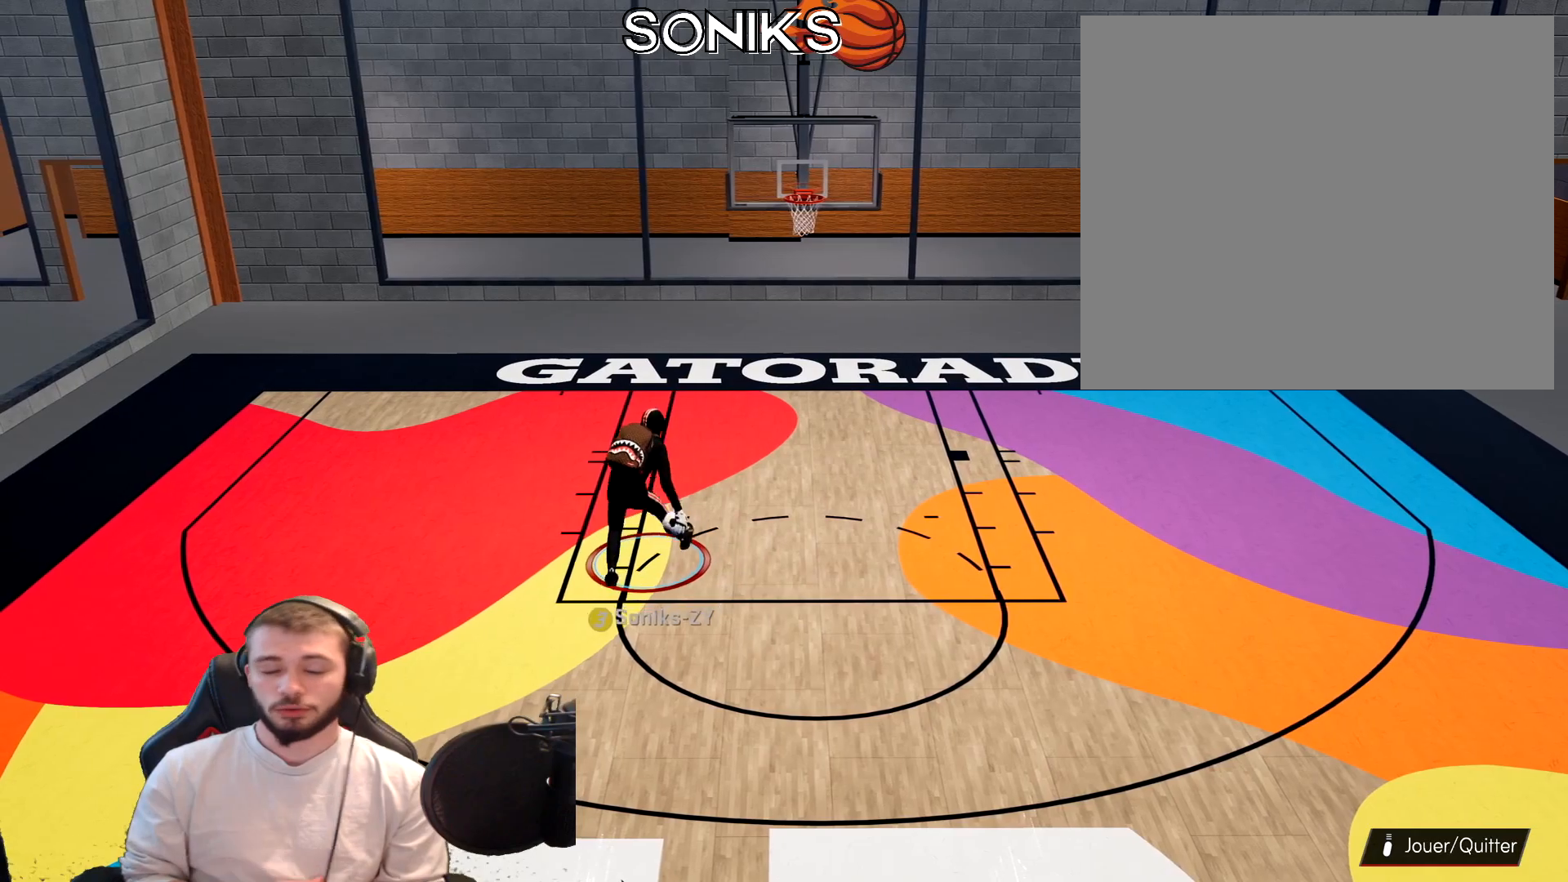
{"buttons": [], "left_stick": "down", "right_stick": "center", "events": []}
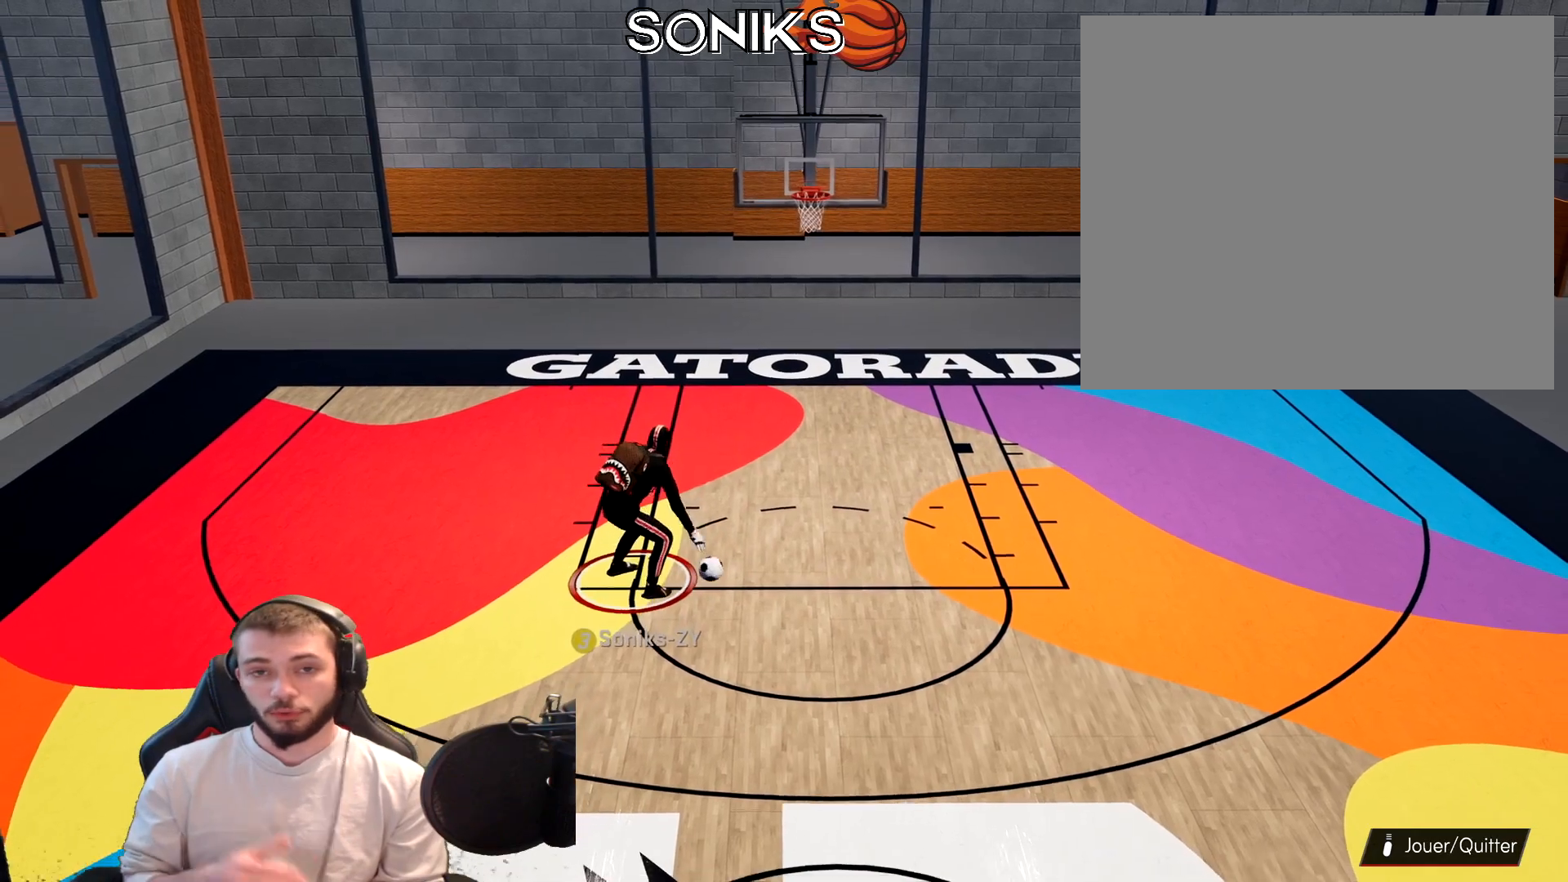
{"buttons": [], "left_stick": "down", "right_stick": "center", "events": []}
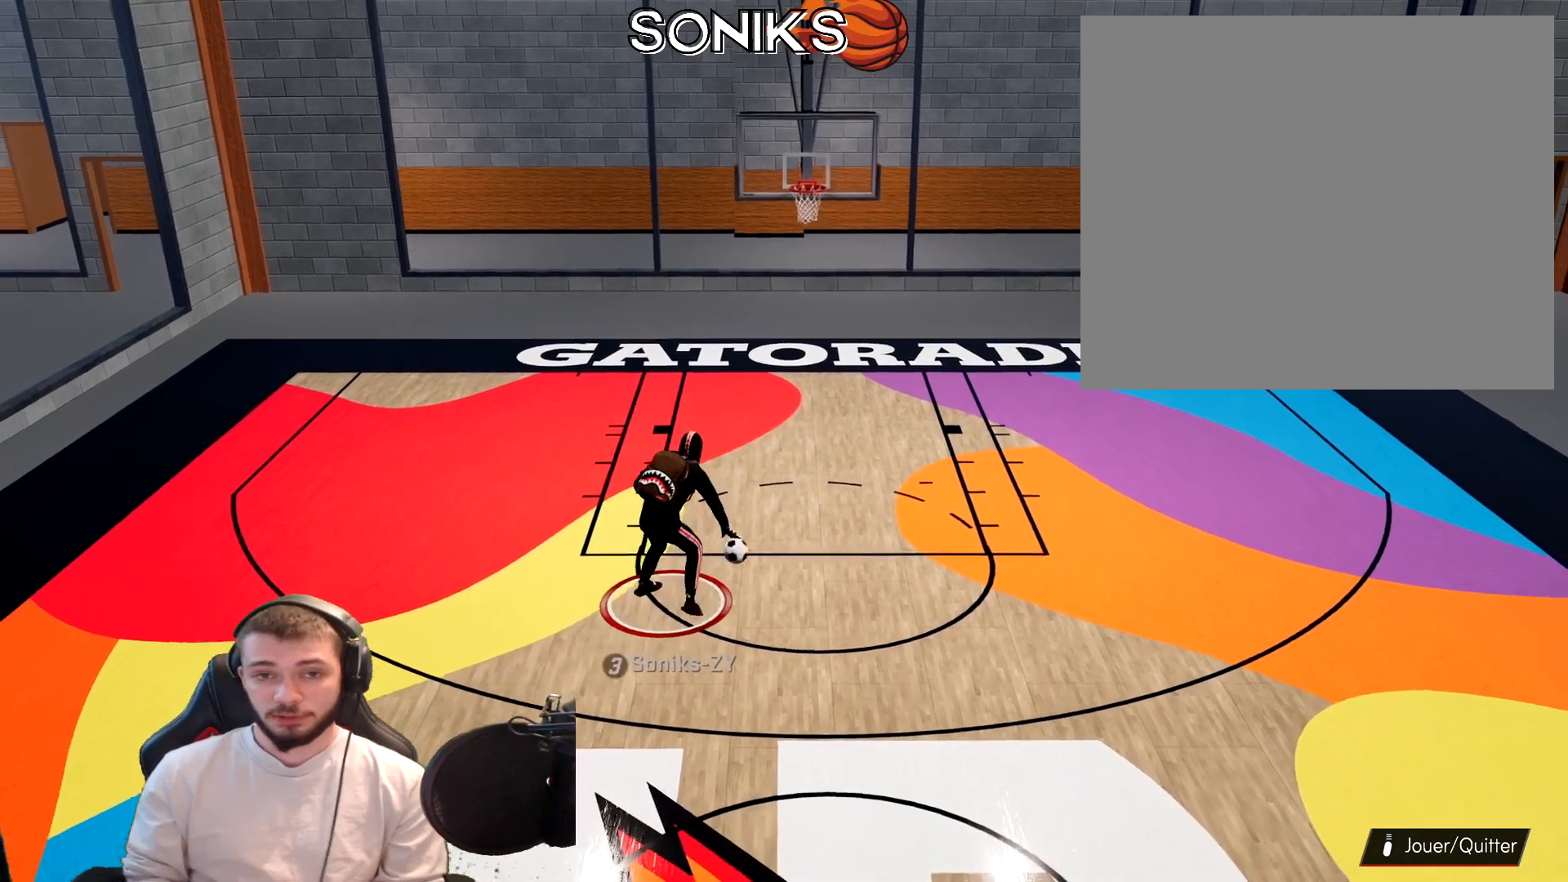
{"buttons": [], "left_stick": "center", "right_stick": "center", "events": [[333, "left_stick", "center"]]}
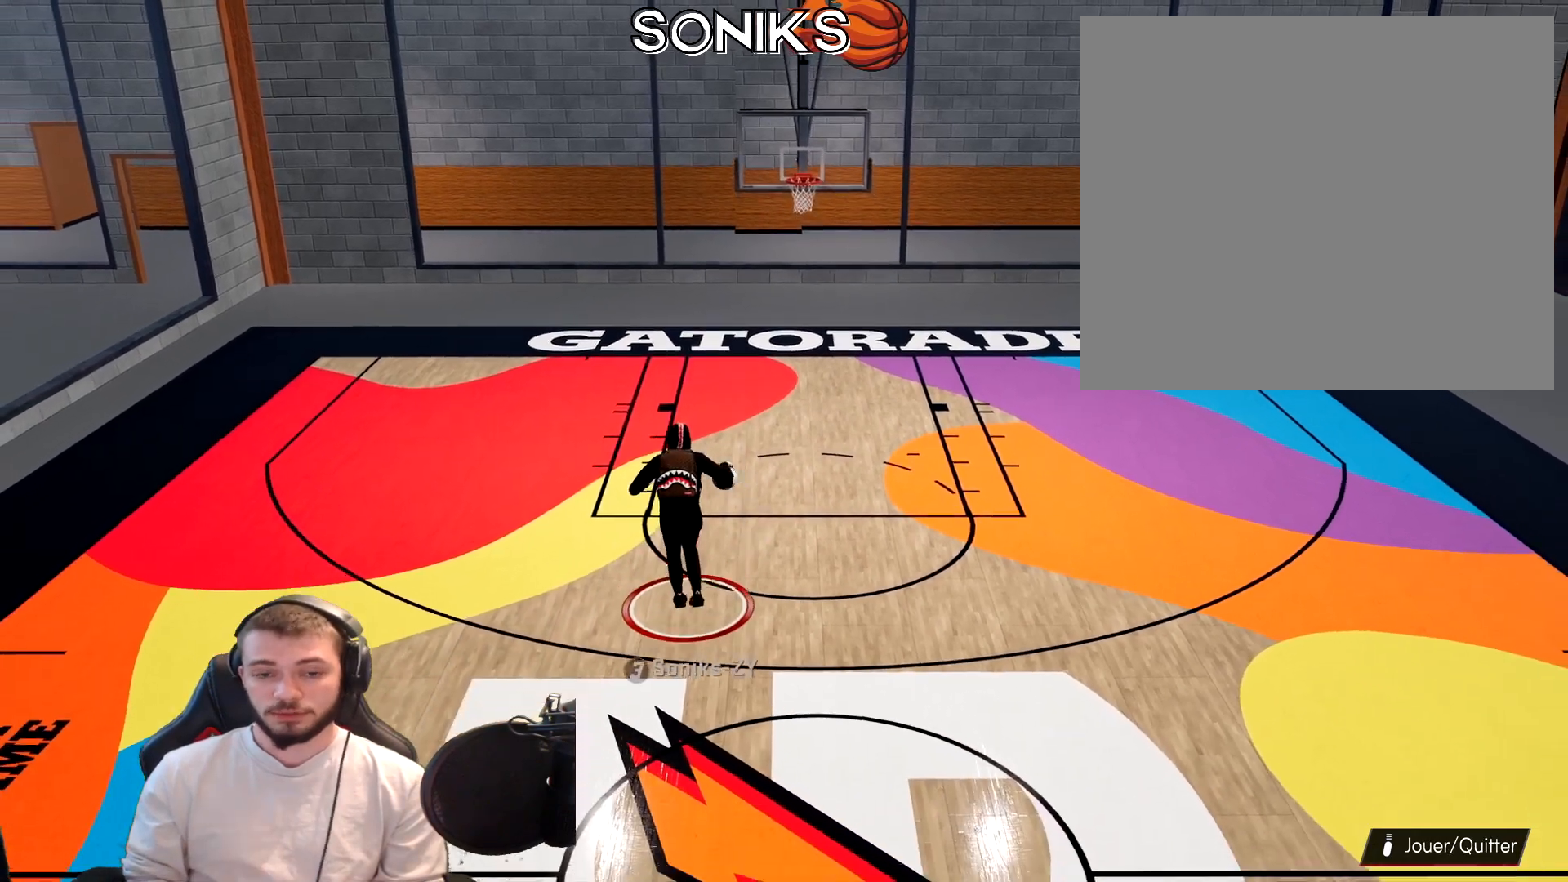
{"buttons": [], "left_stick": "down-right", "right_stick": "center", "events": [[233, "left_stick", "down-right"]]}
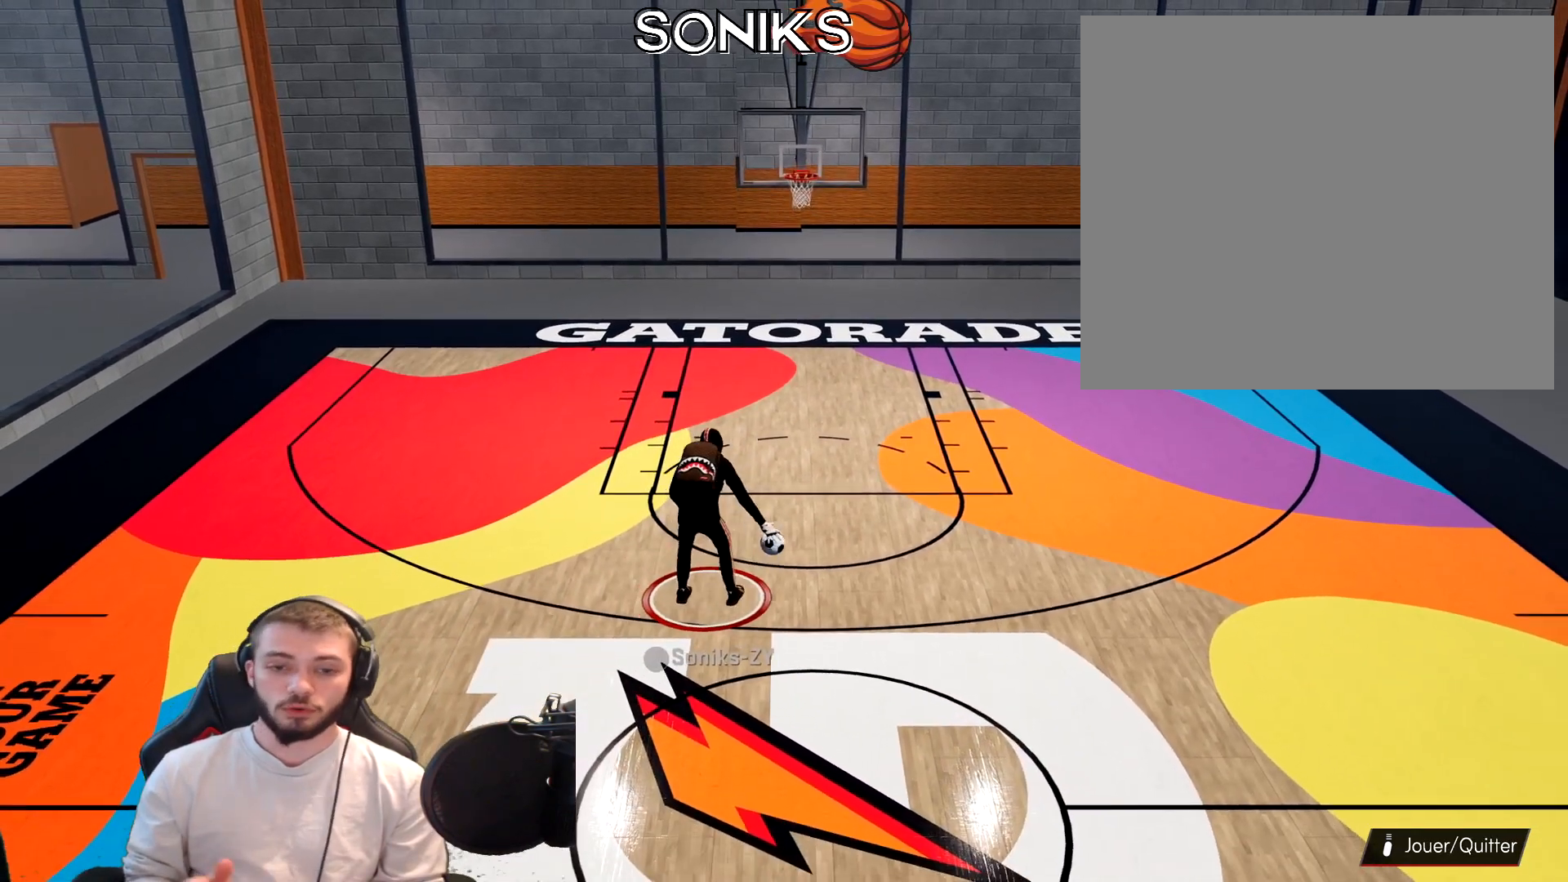
{"buttons": [], "left_stick": "center", "right_stick": "center", "events": [[433, "left_stick", "center"]]}
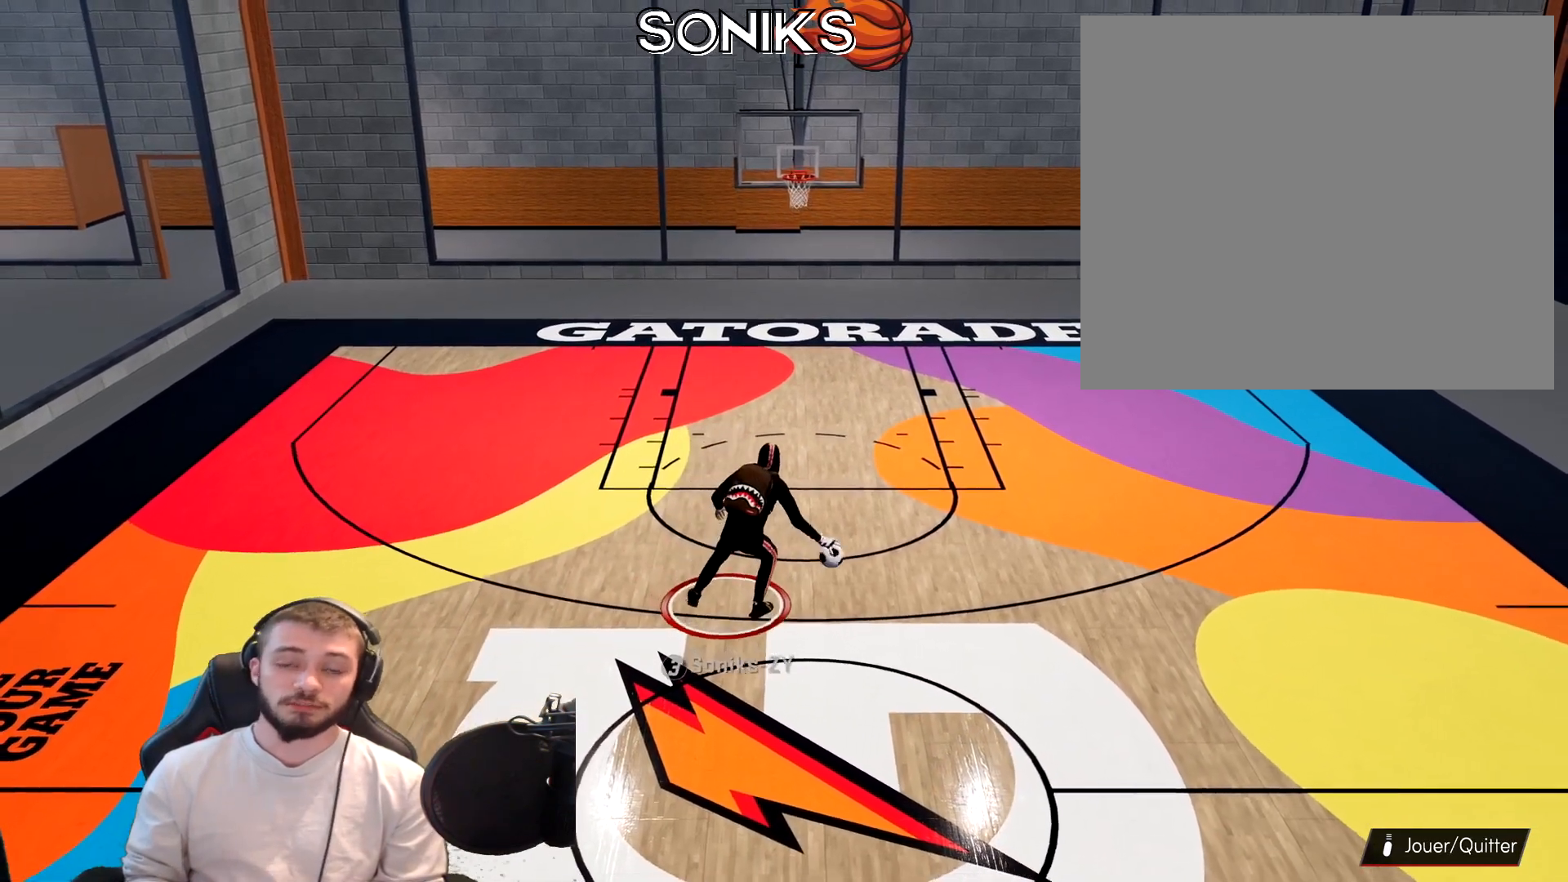
{"buttons": [], "left_stick": "center", "right_stick": "center", "events": []}